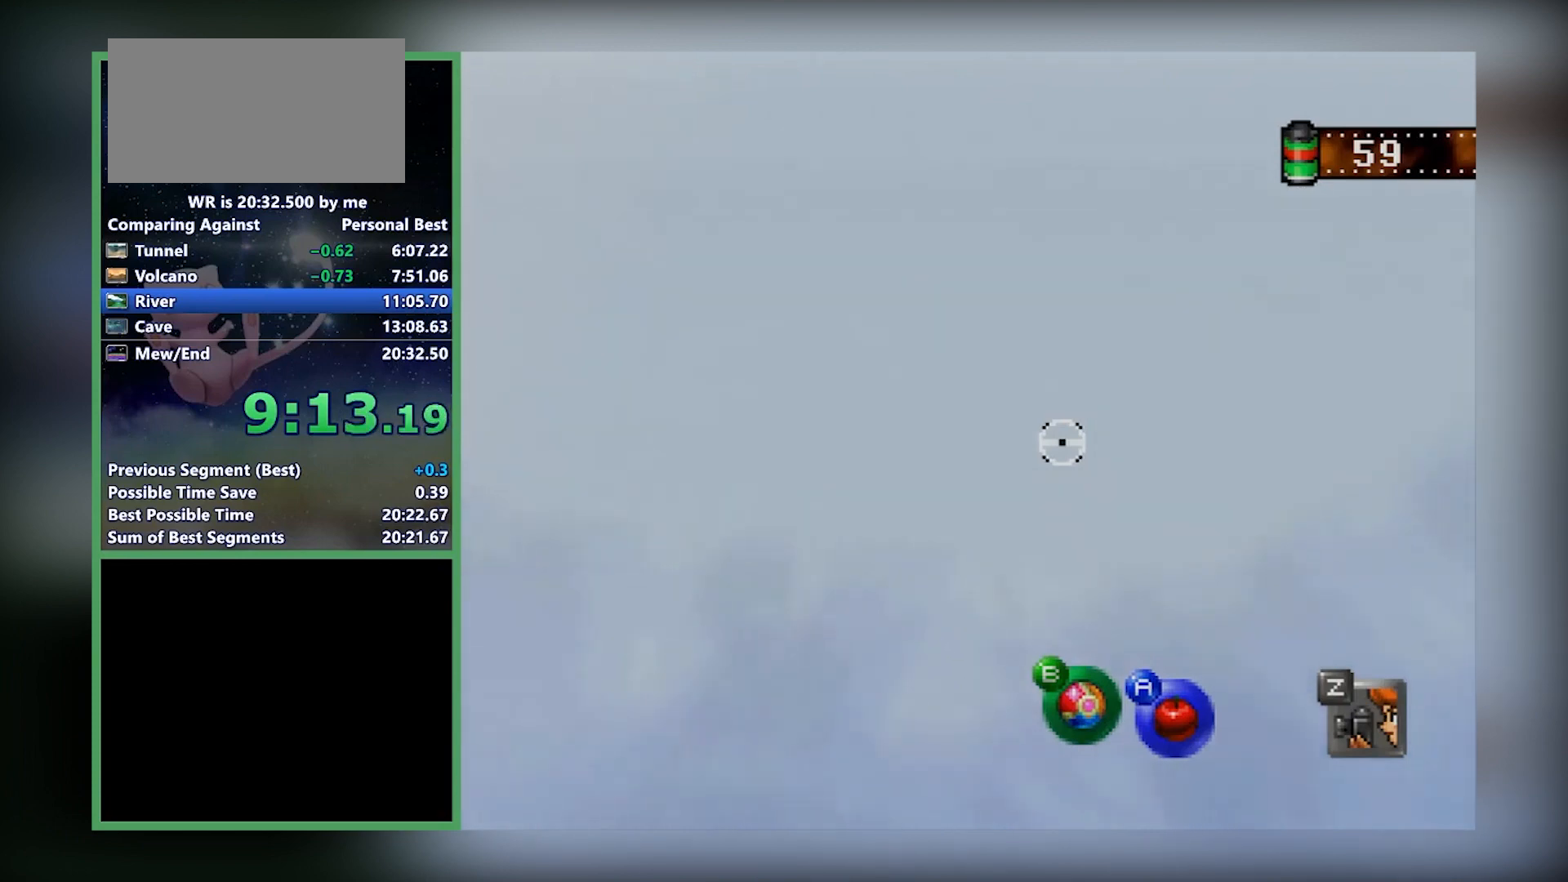
Gameplay with a controller (Nintendo layout); each line is a JSON object with the inputs held at the frame after it. "events" lists button and stick changes between this image and that frame as [ms after this image, input, new state], when the widget could be followed in between. Not read: L1 L3 R3.
{"buttons": [], "left_stick": "up-left", "events": [[300, "A", "down"], [333, "left_stick", "up-left"], [400, "A", "up"]]}
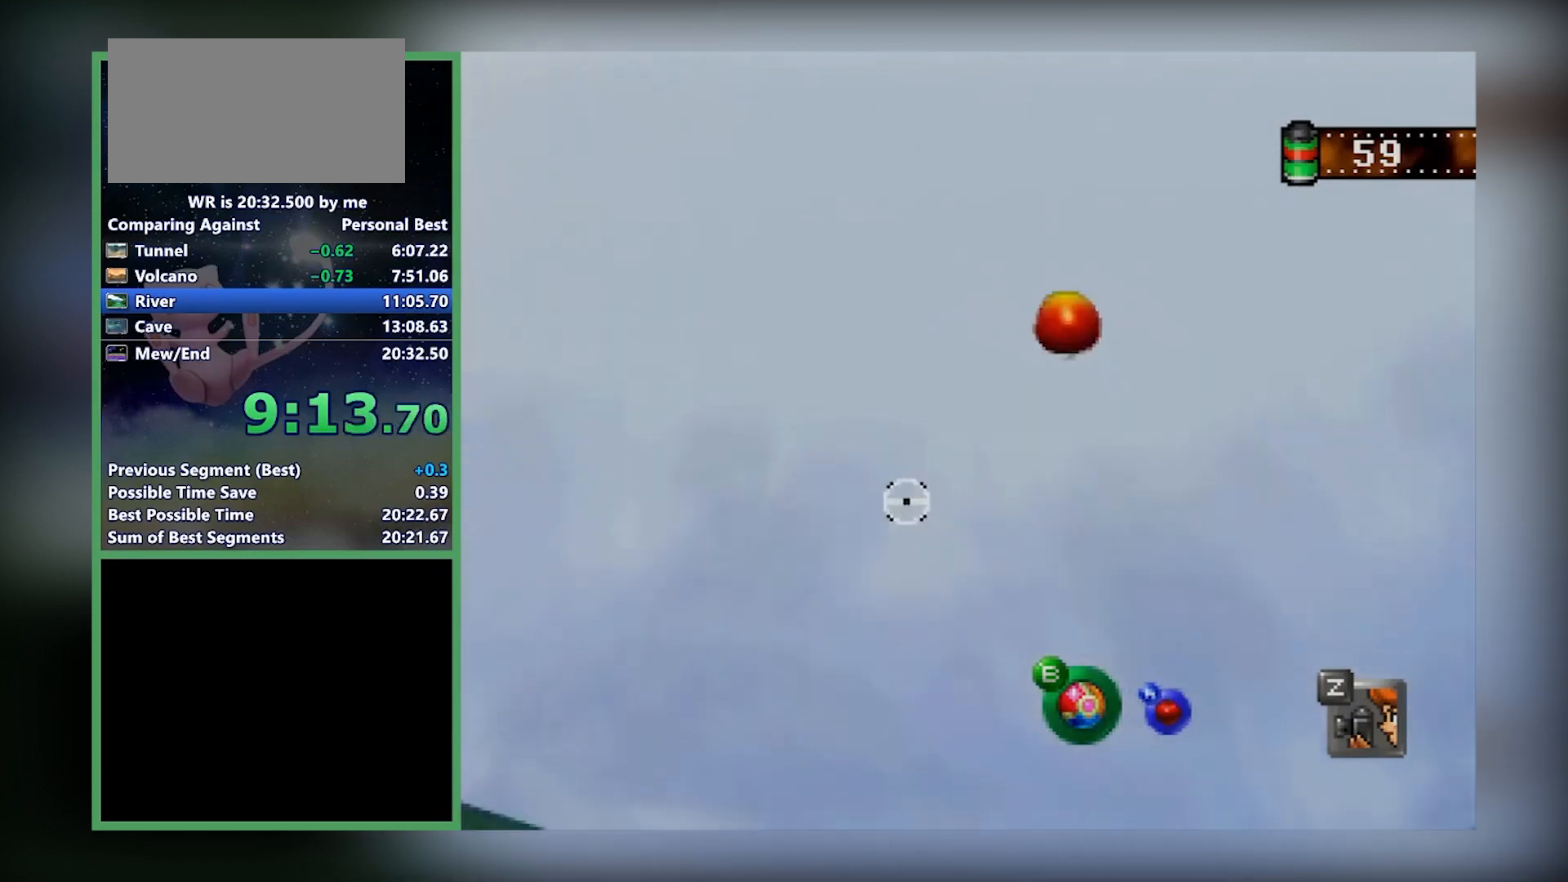
{"buttons": [], "left_stick": "up-left", "events": []}
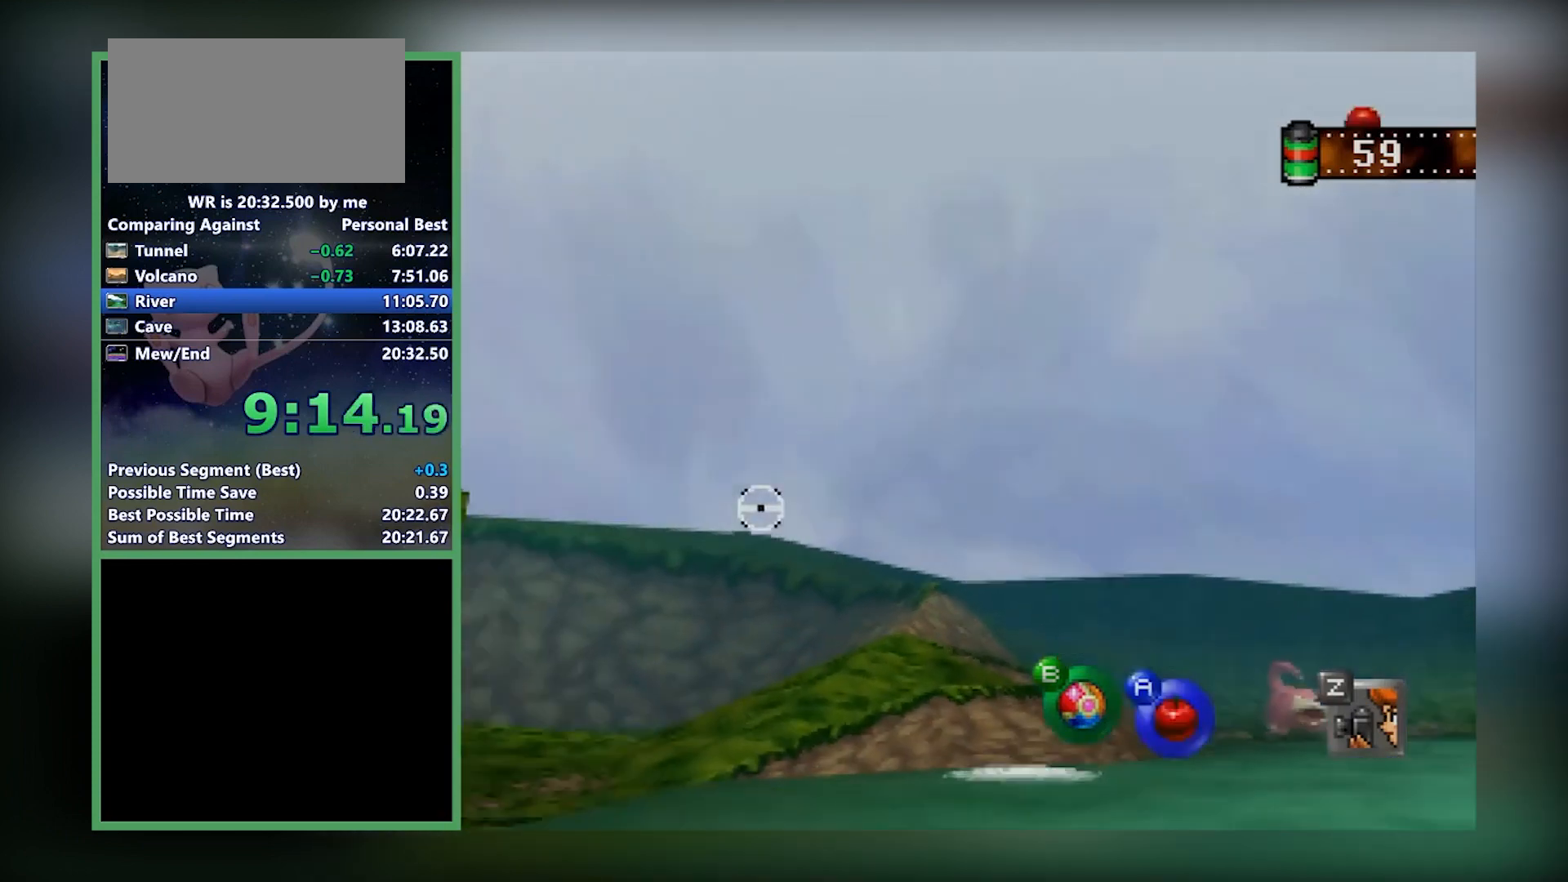
{"buttons": [], "left_stick": "up-left", "events": []}
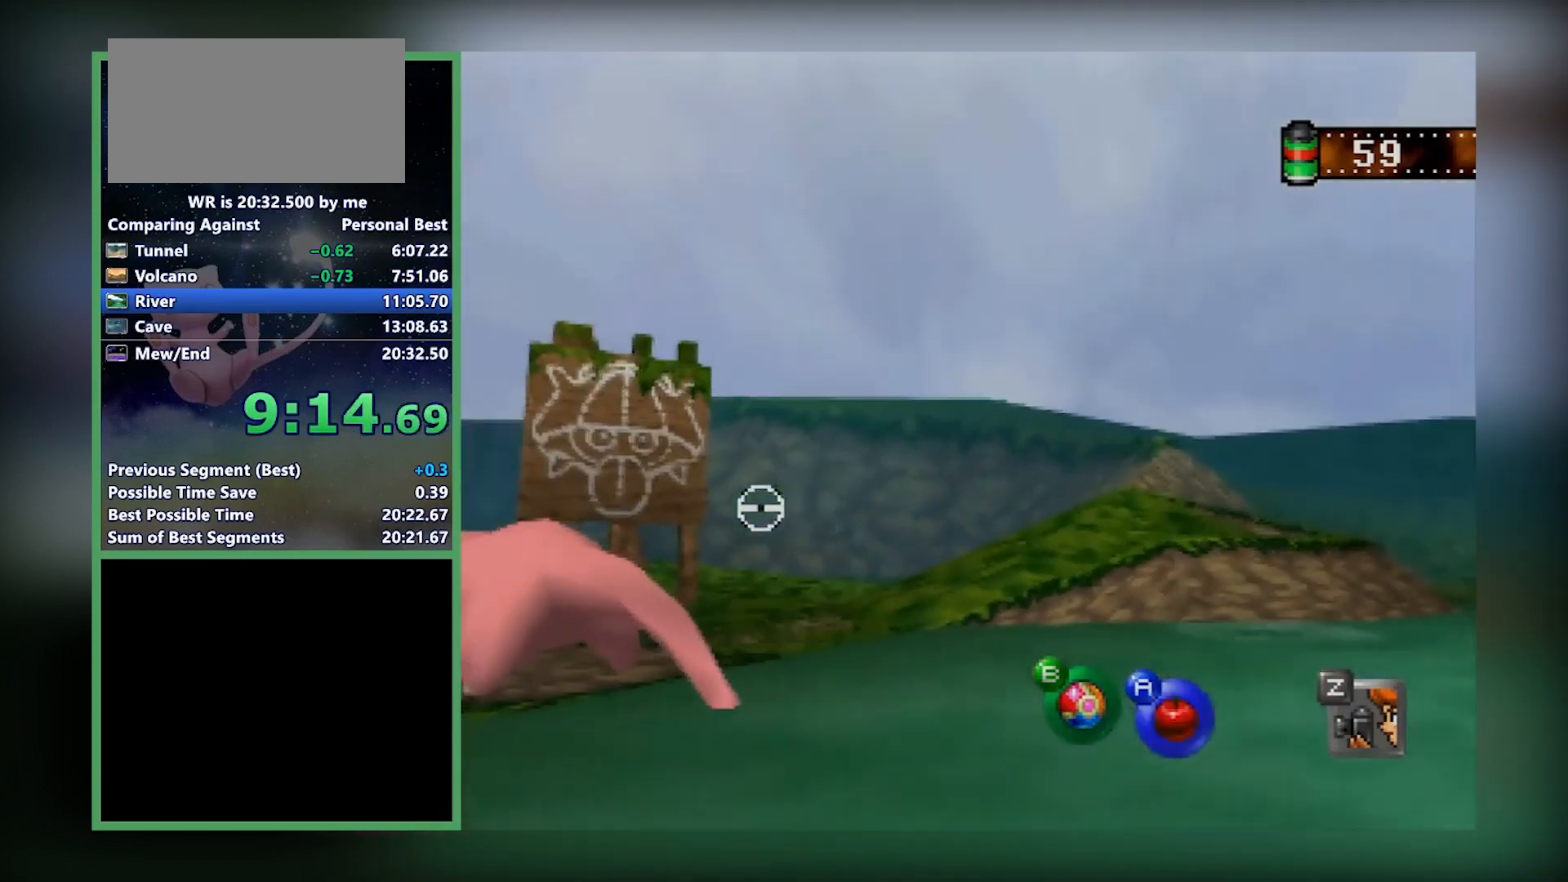
{"buttons": [], "left_stick": "center", "events": [[167, "A", "down"], [200, "A", "up"], [200, "left_stick", "center"], [300, "C_UP", "down"], [501, "C_UP", "up"]]}
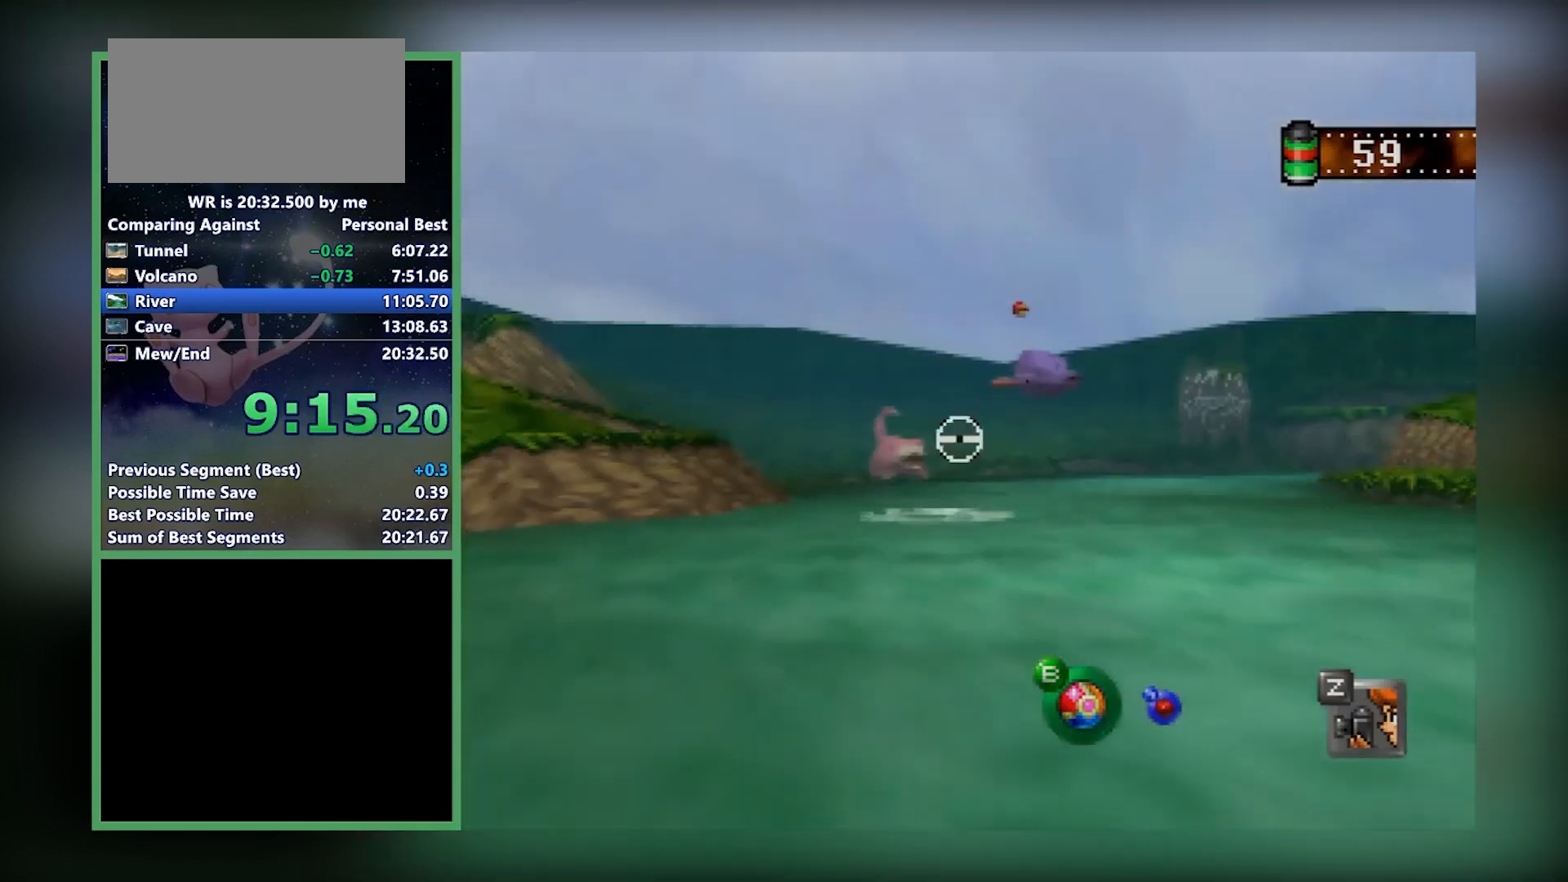
{"buttons": ["Z"], "left_stick": "down", "events": [[166, "Z", "down"], [267, "left_stick", "down"]]}
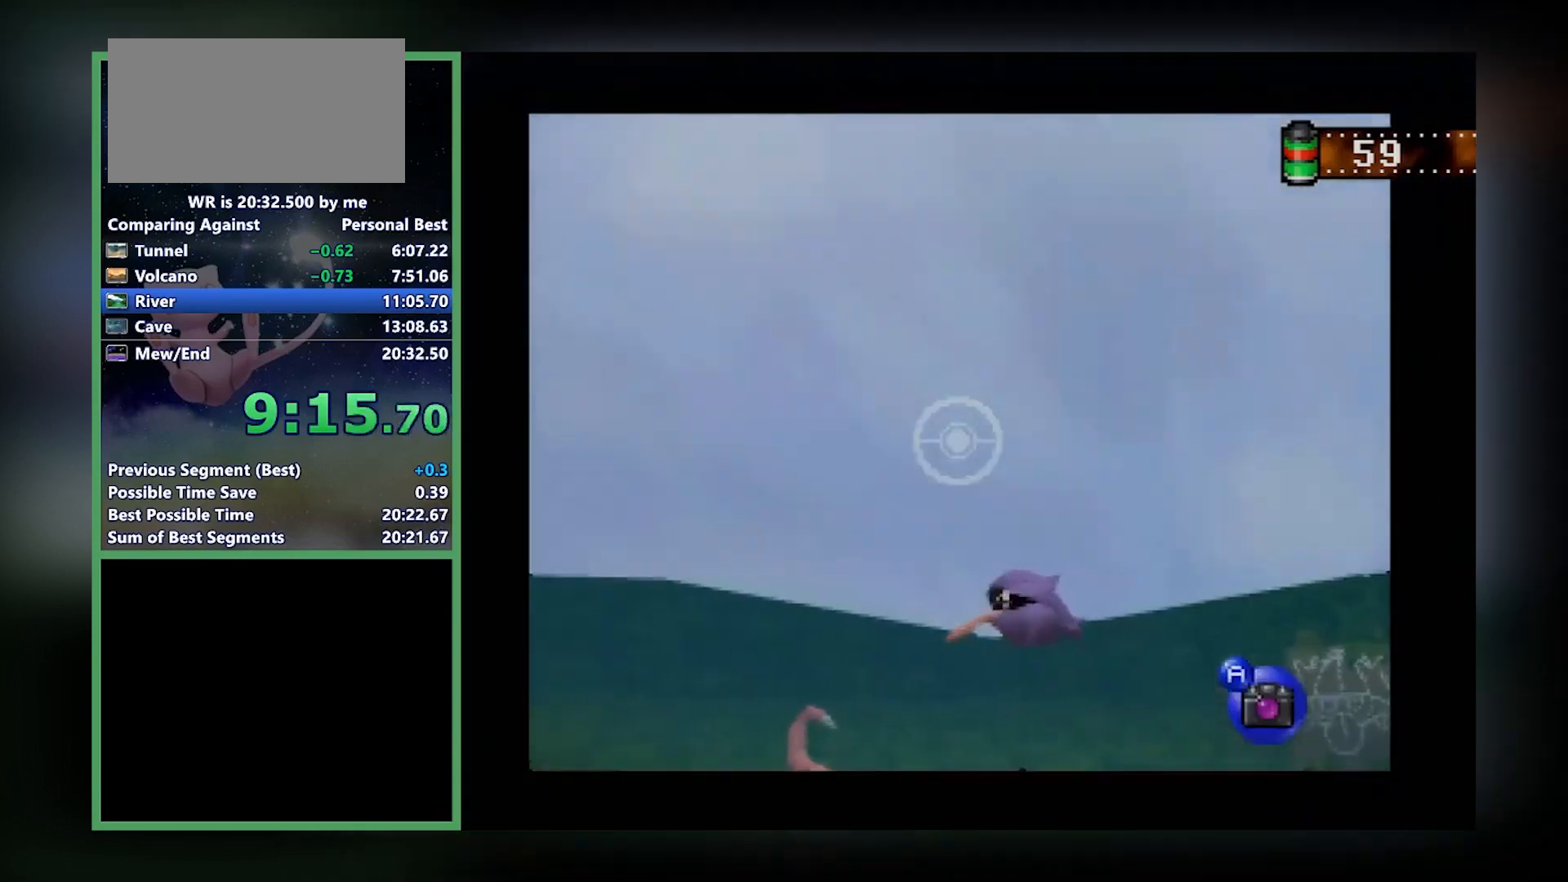
{"buttons": ["Z", "C_UP"], "left_stick": "center", "events": [[200, "C_UP", "down"], [267, "C_UP", "up"], [267, "left_stick", "center"], [300, "C_UP", "down"], [367, "C_UP", "up"], [501, "C_UP", "down"]]}
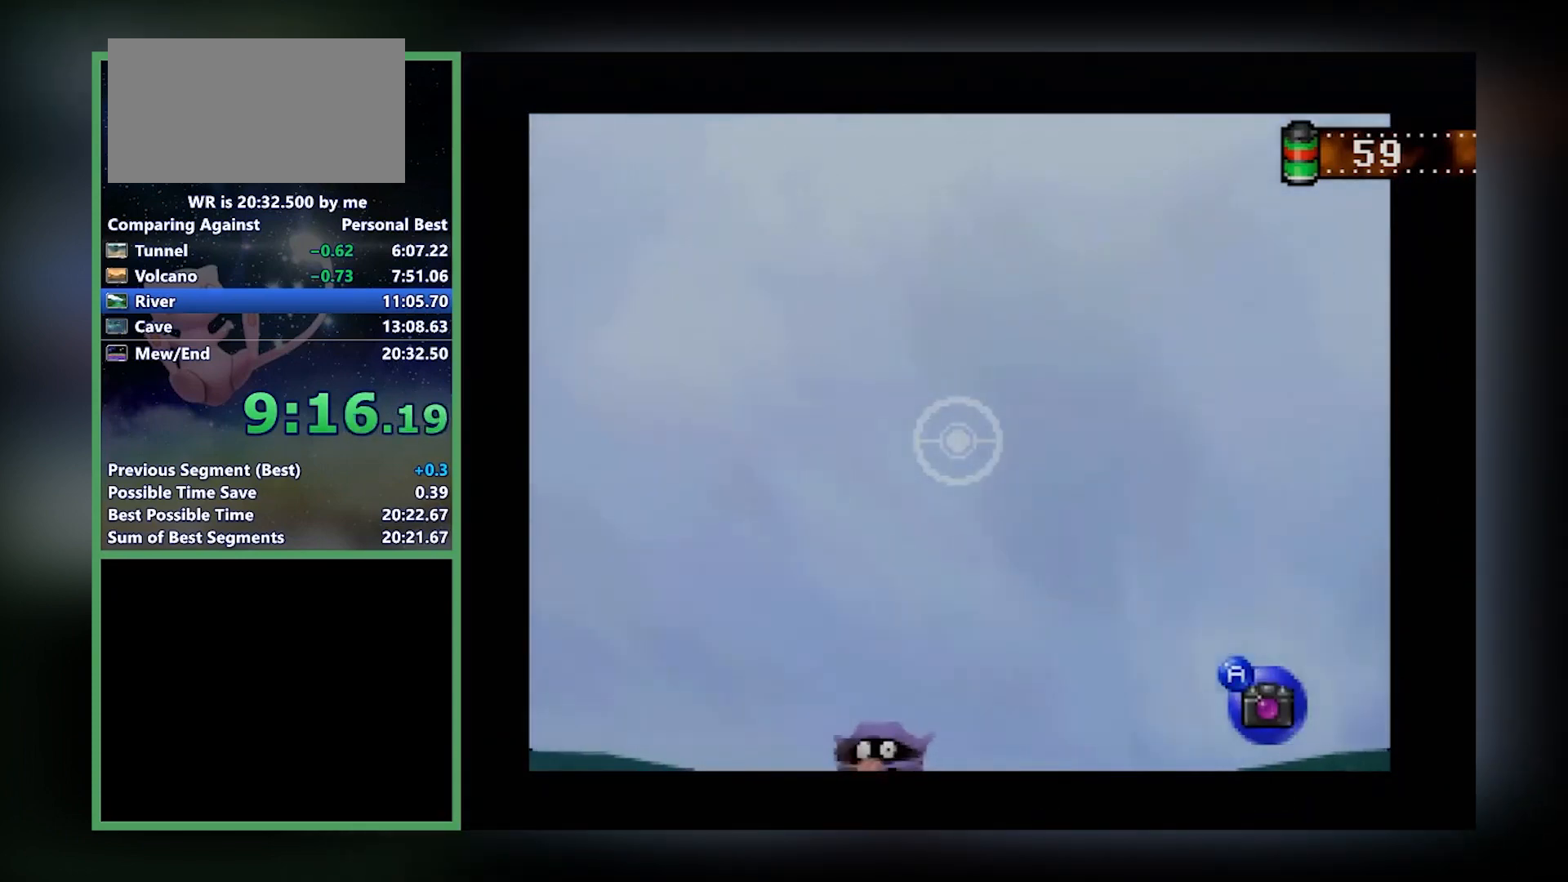
{"buttons": ["Z"], "left_stick": "left", "events": [[66, "C_UP", "up"], [100, "C_UP", "down"], [166, "C_UP", "up"], [333, "C_LEFT", "down"], [400, "C_LEFT", "up"], [433, "left_stick", "left"]]}
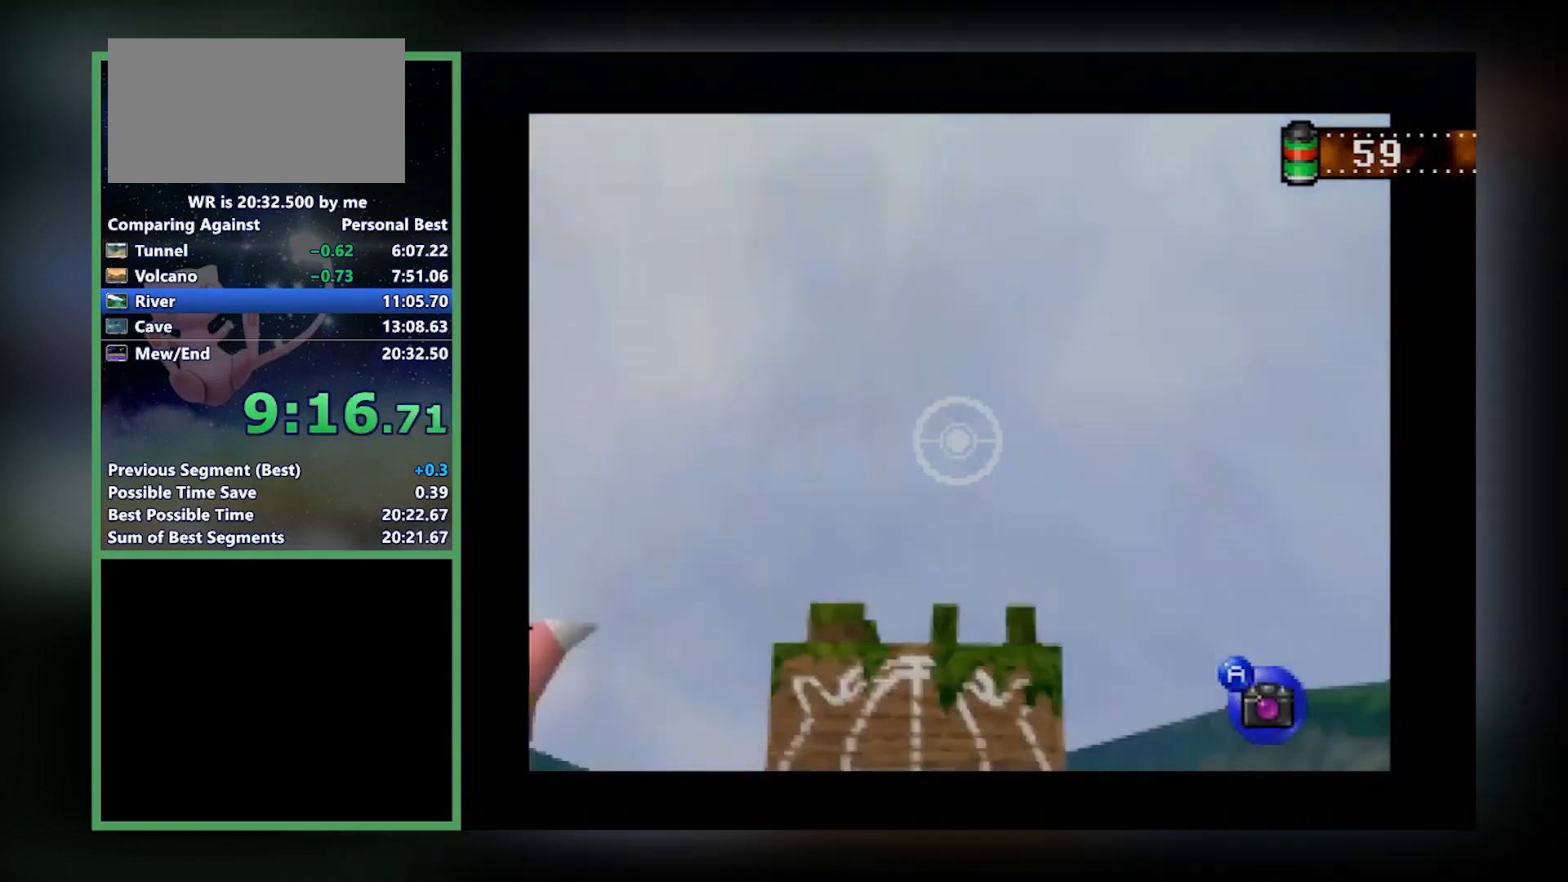
{"buttons": ["Z"], "left_stick": "up-left", "events": [[501, "left_stick", "up-left"]]}
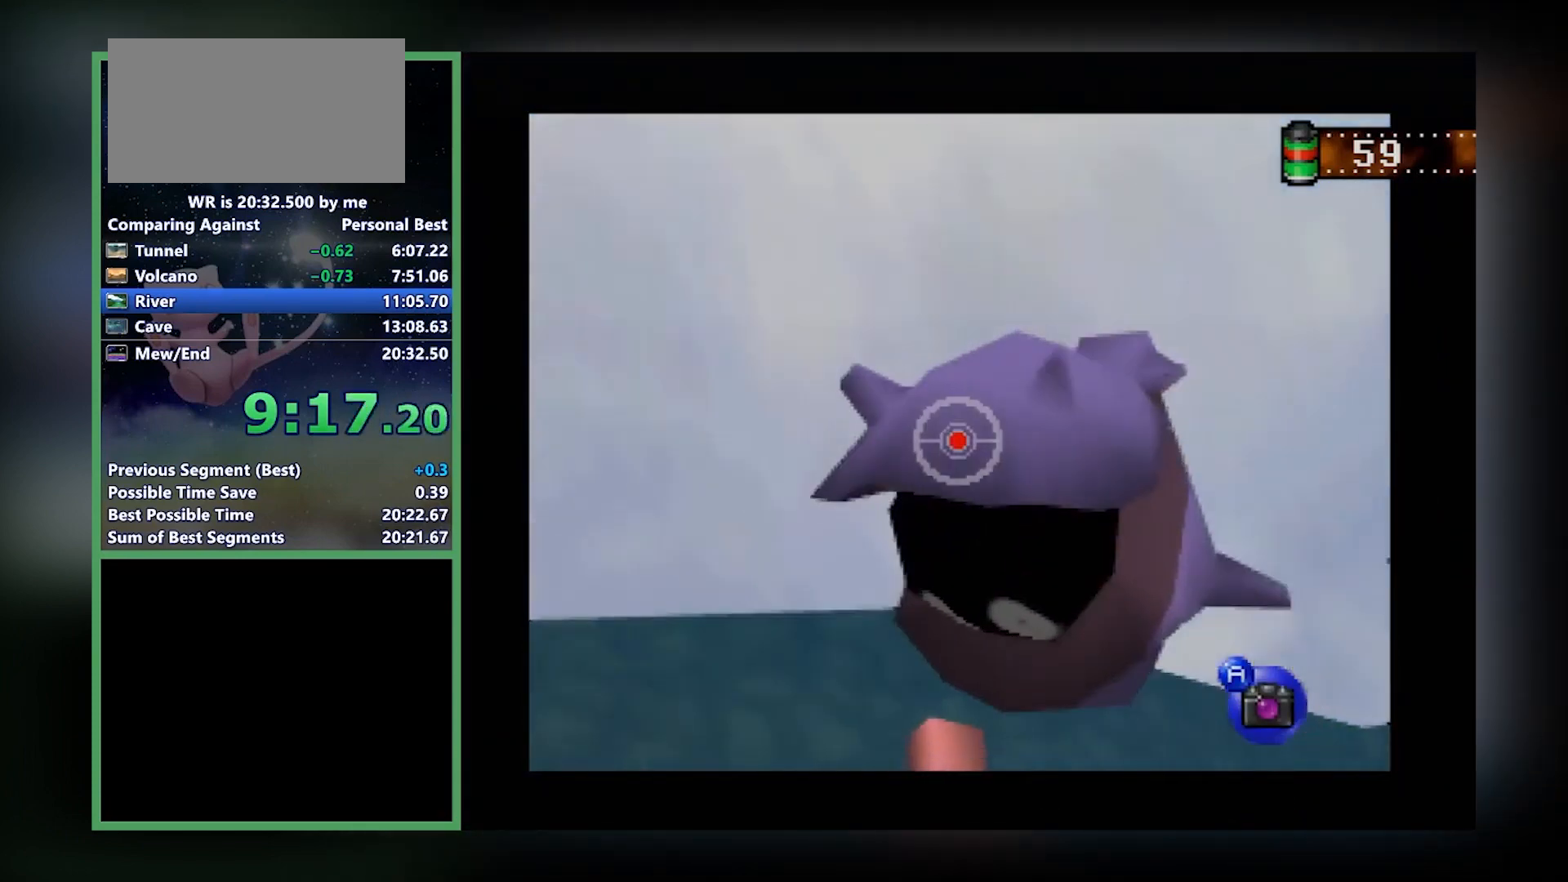
{"buttons": ["Z"], "left_stick": "up-left", "events": []}
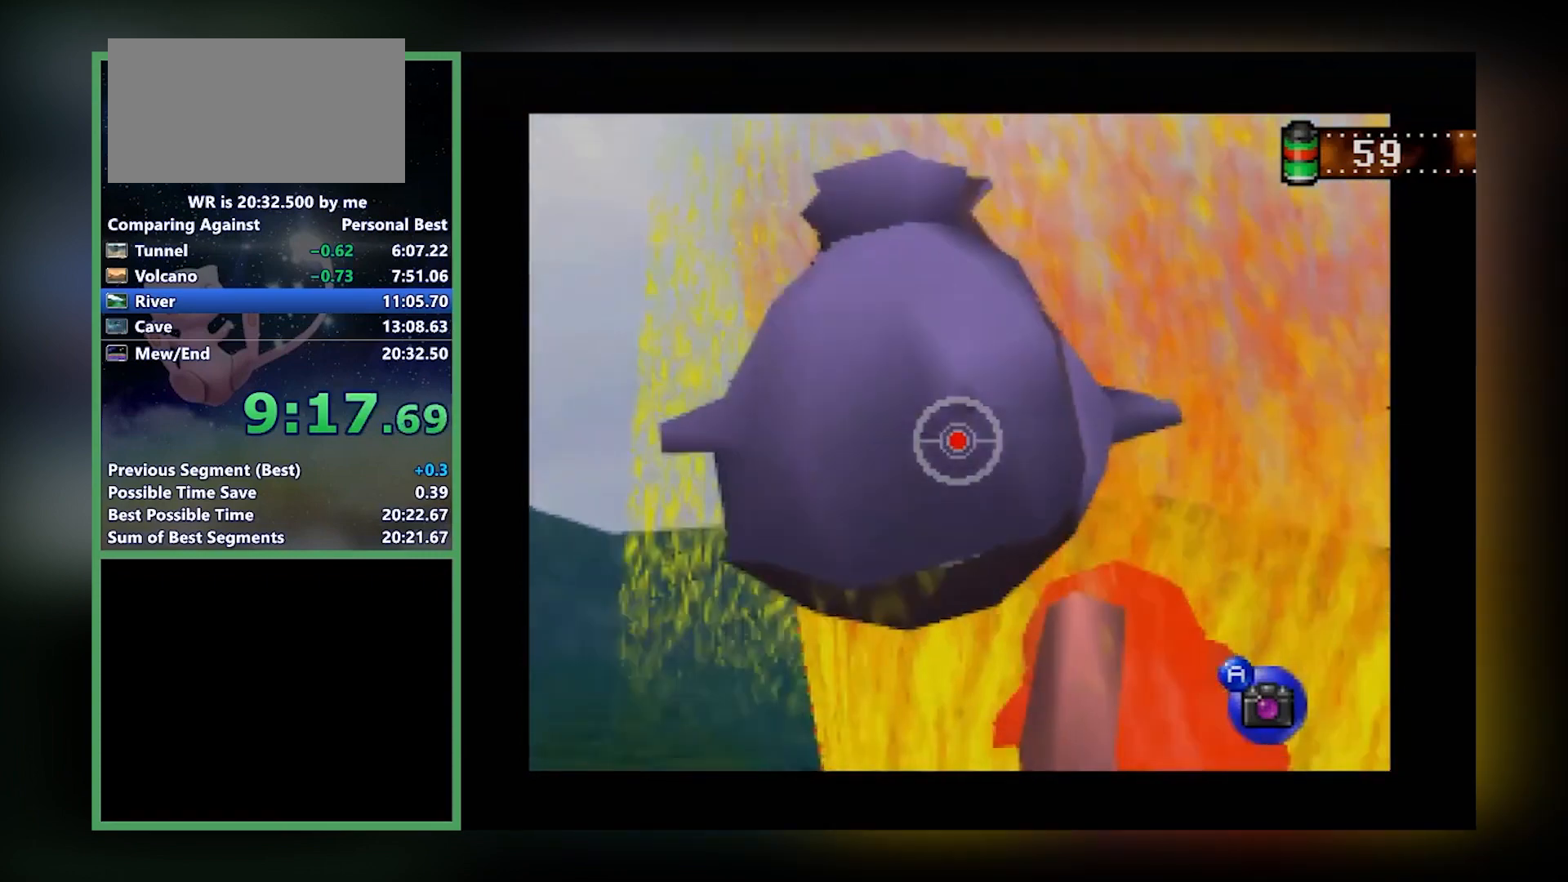
{"buttons": ["Z"], "left_stick": "down", "events": [[67, "A", "down"], [100, "left_stick", "down"], [167, "A", "up"]]}
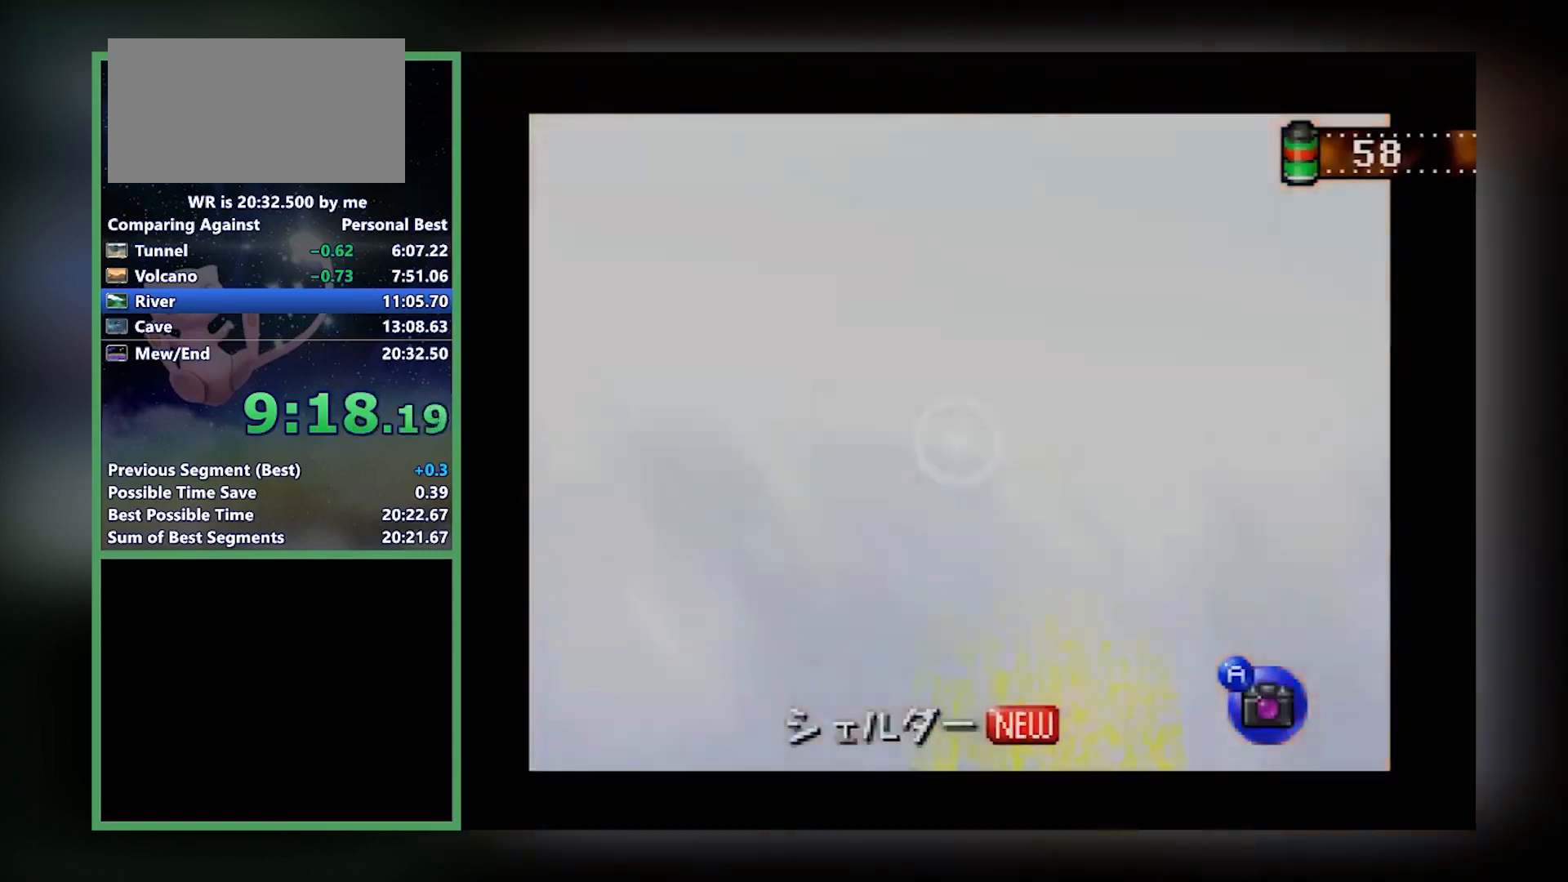
{"buttons": ["Z"], "left_stick": "up", "events": [[333, "left_stick", "center"], [400, "left_stick", "up"]]}
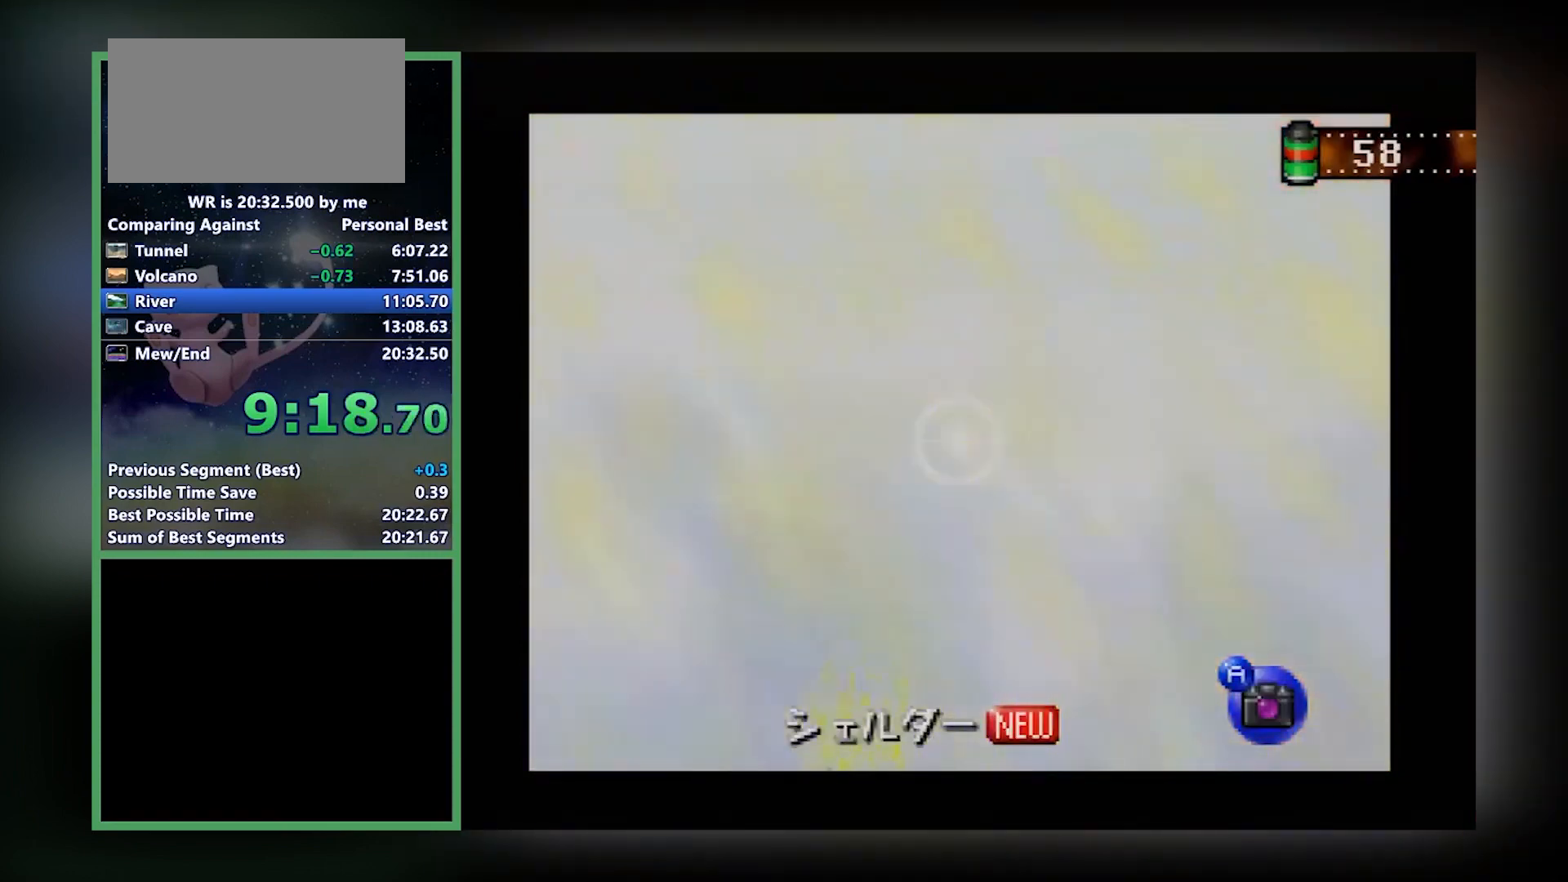
{"buttons": ["Z"], "left_stick": "up", "events": []}
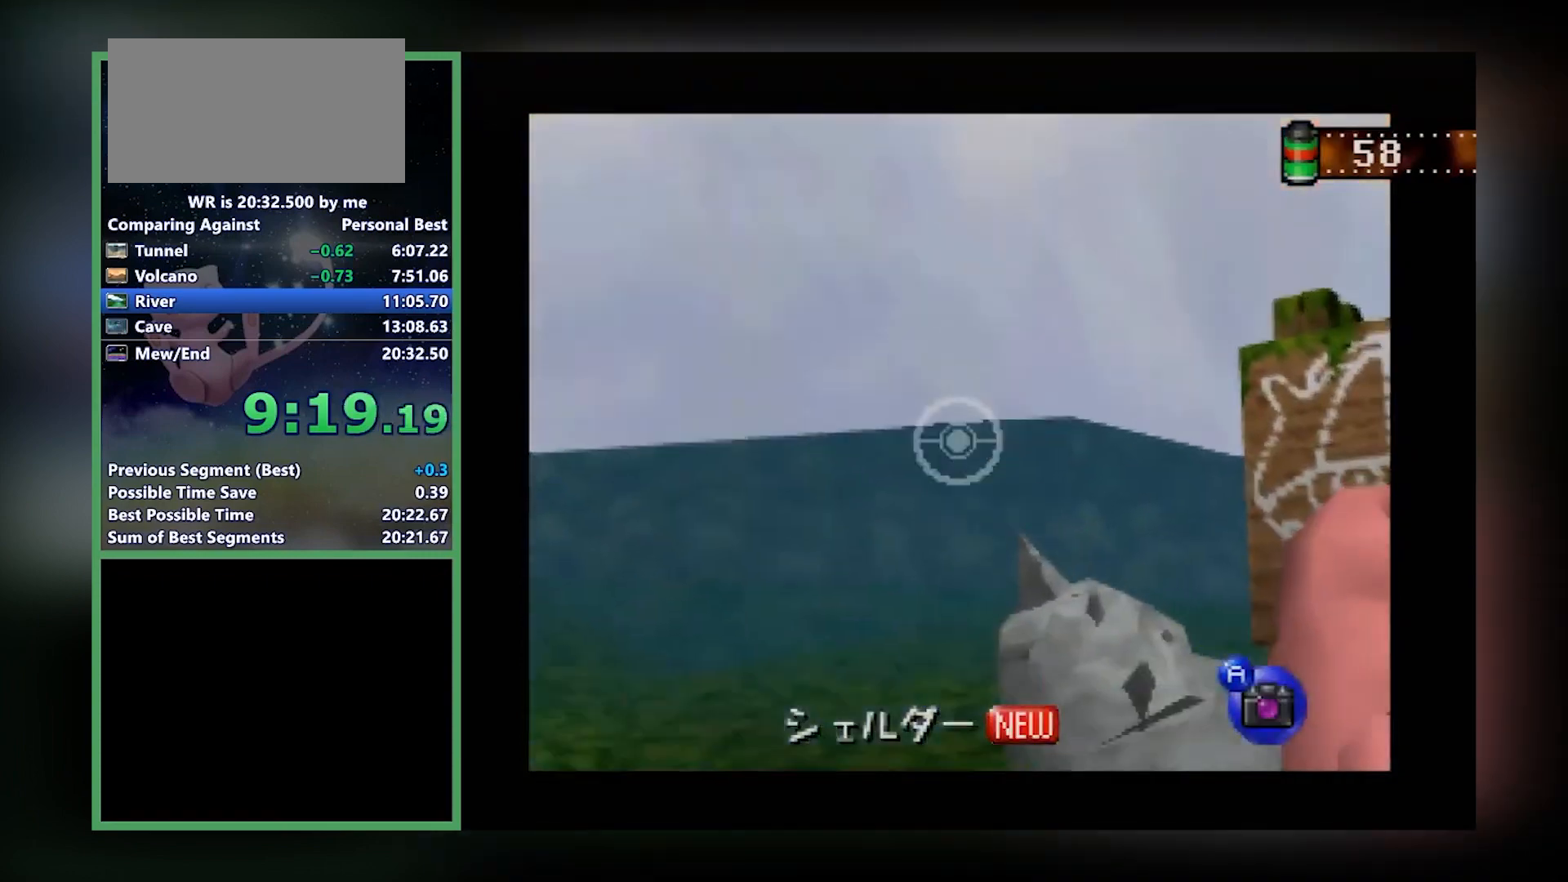
{"buttons": ["Z"], "left_stick": "center", "events": [[367, "left_stick", "center"]]}
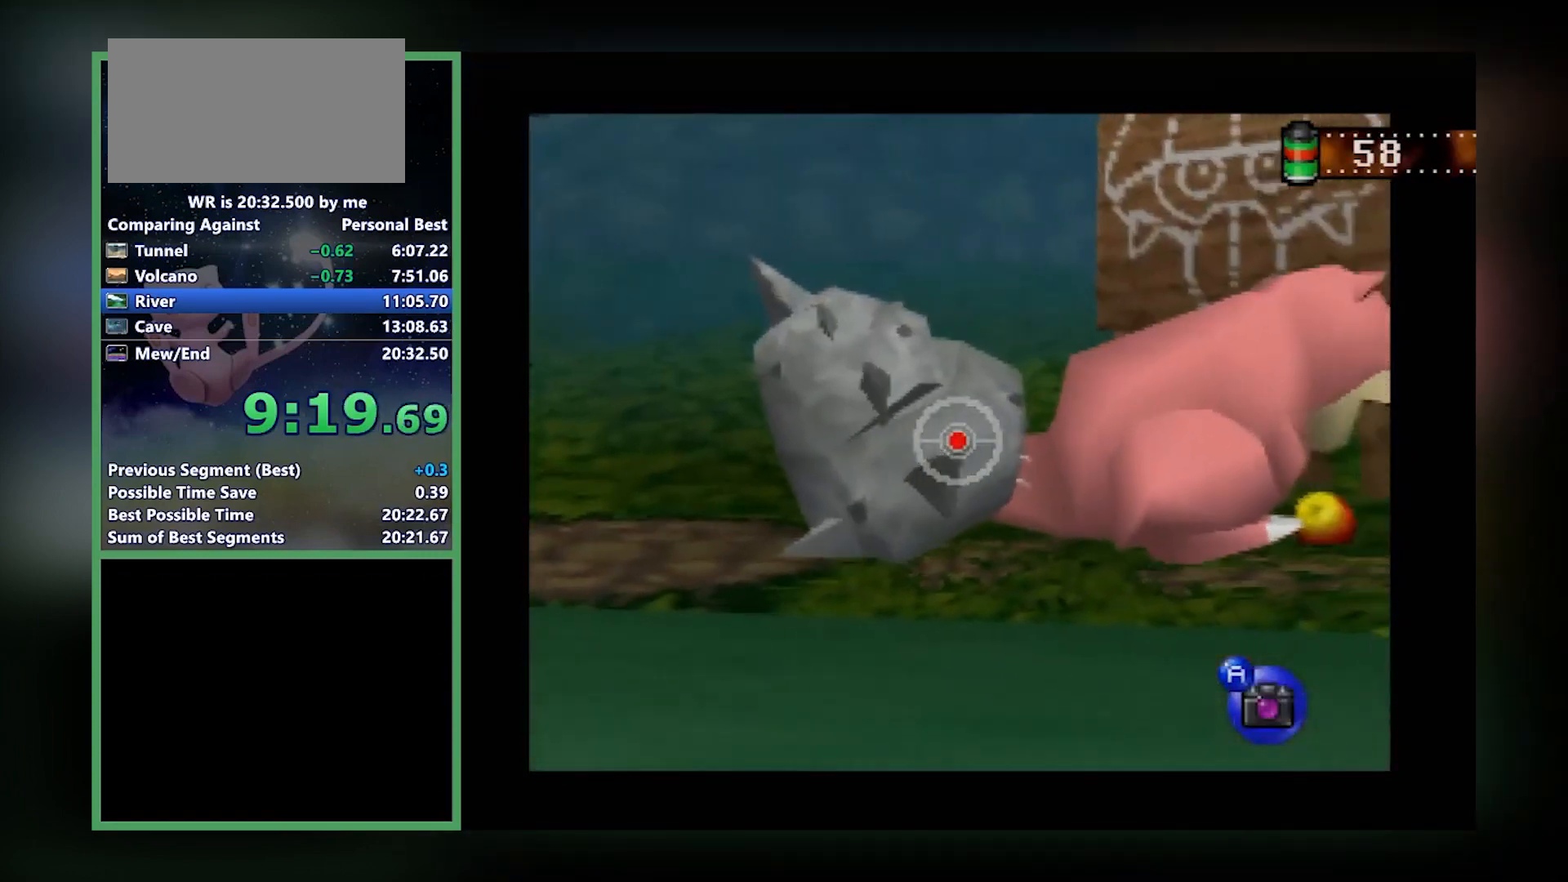
{"buttons": ["Z"], "left_stick": "down", "events": [[234, "A", "down"], [267, "left_stick", "down"], [334, "A", "up"]]}
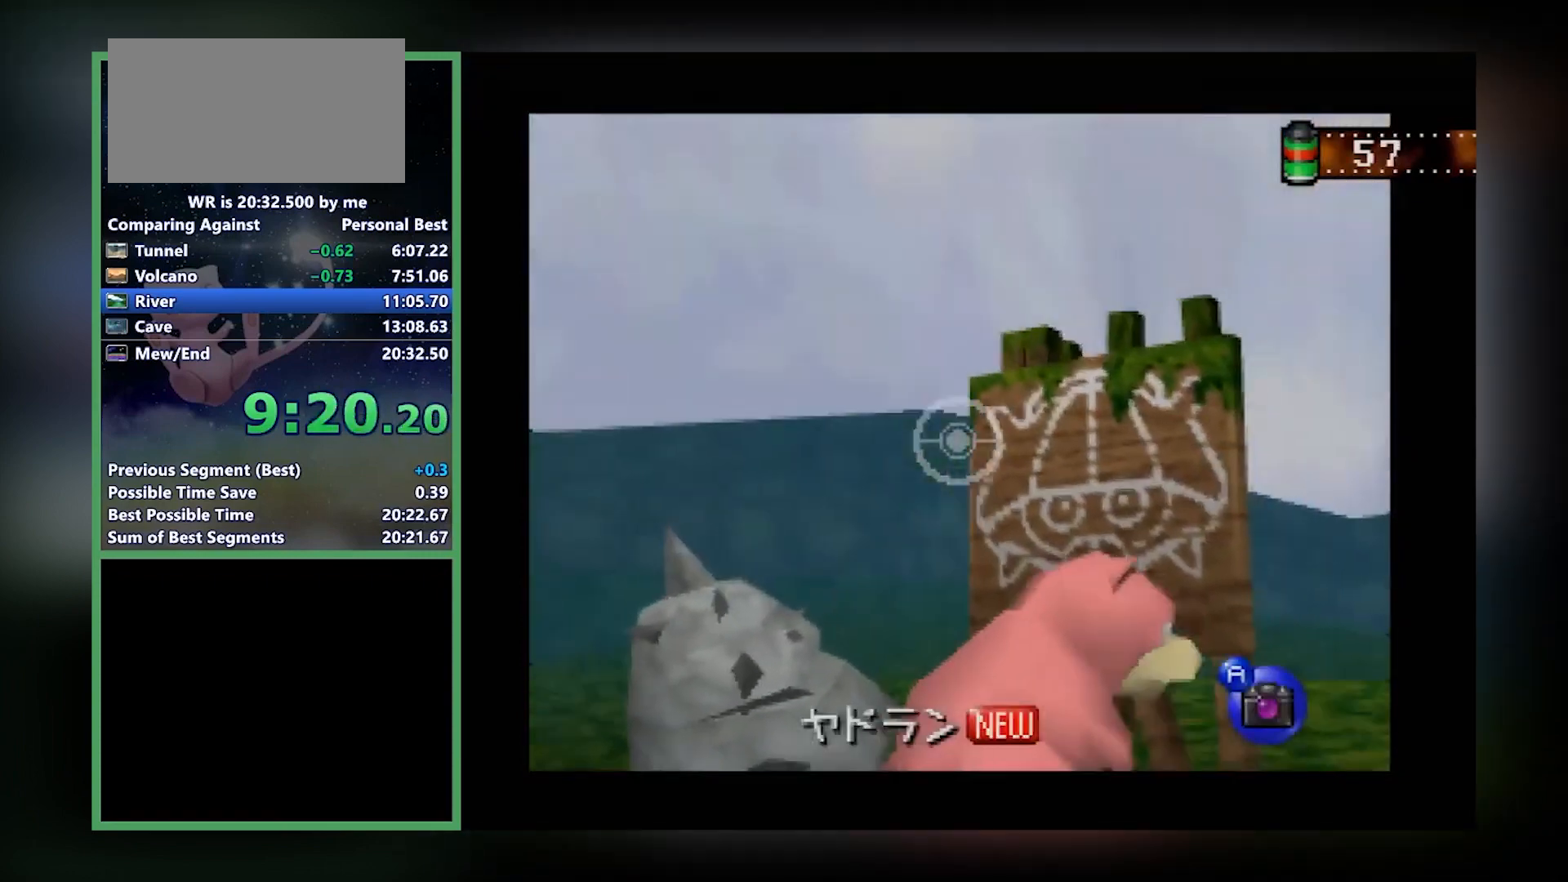
{"buttons": ["Z", "C_UP"], "left_stick": "down", "events": [[500, "C_UP", "down"]]}
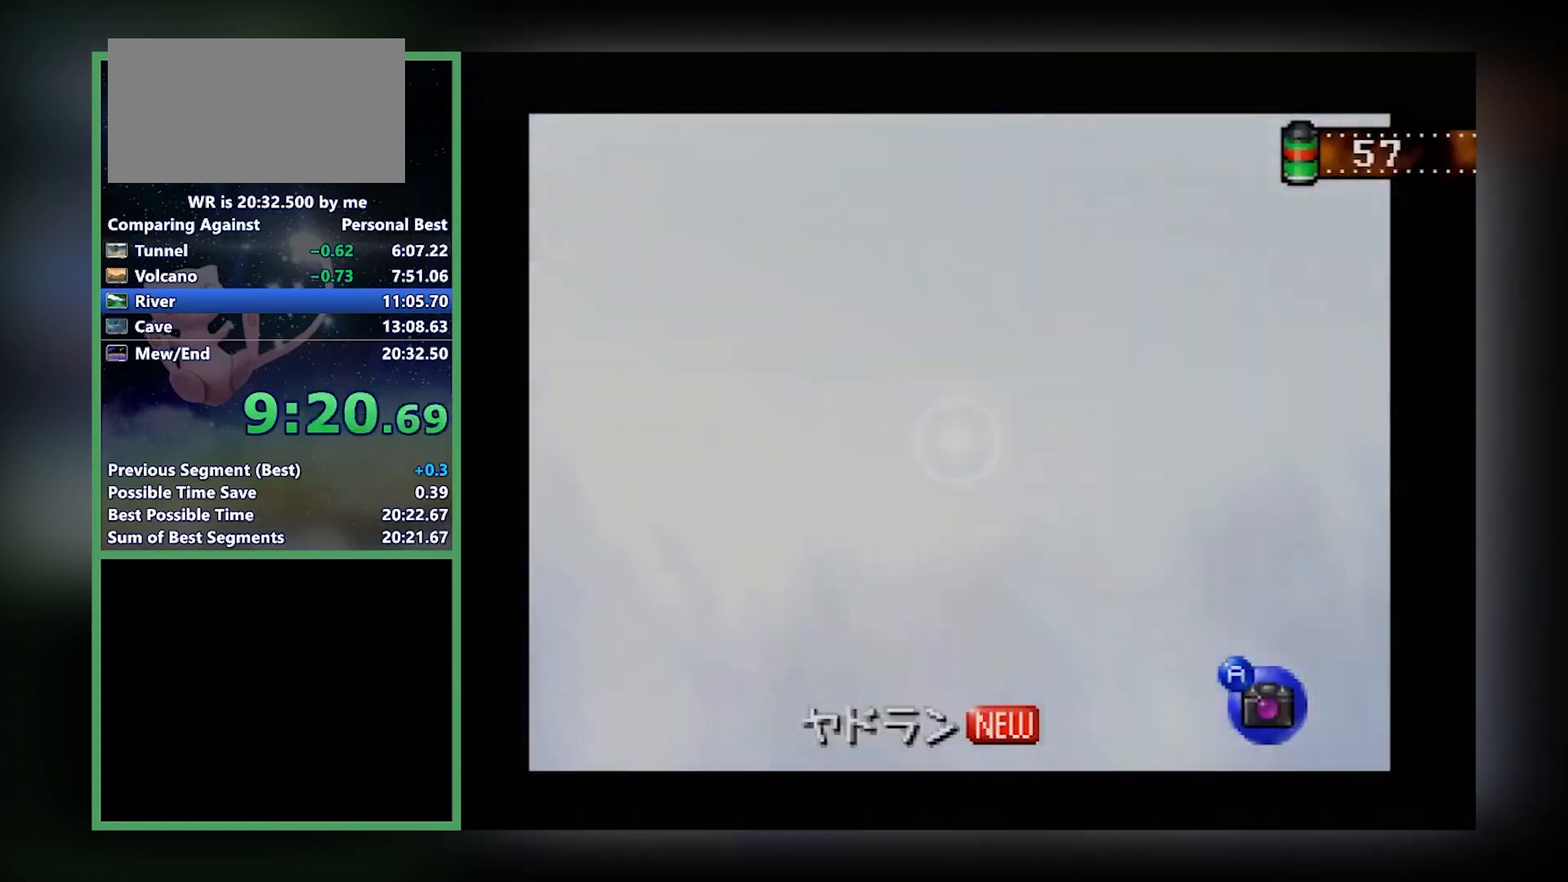
{"buttons": ["Z"], "left_stick": "down", "events": [[67, "C_UP", "up"], [134, "C_UP", "down"], [167, "C_UP", "up"], [234, "C_UP", "down"], [367, "C_UP", "up"], [400, "C_UP", "down"], [467, "C_UP", "up"]]}
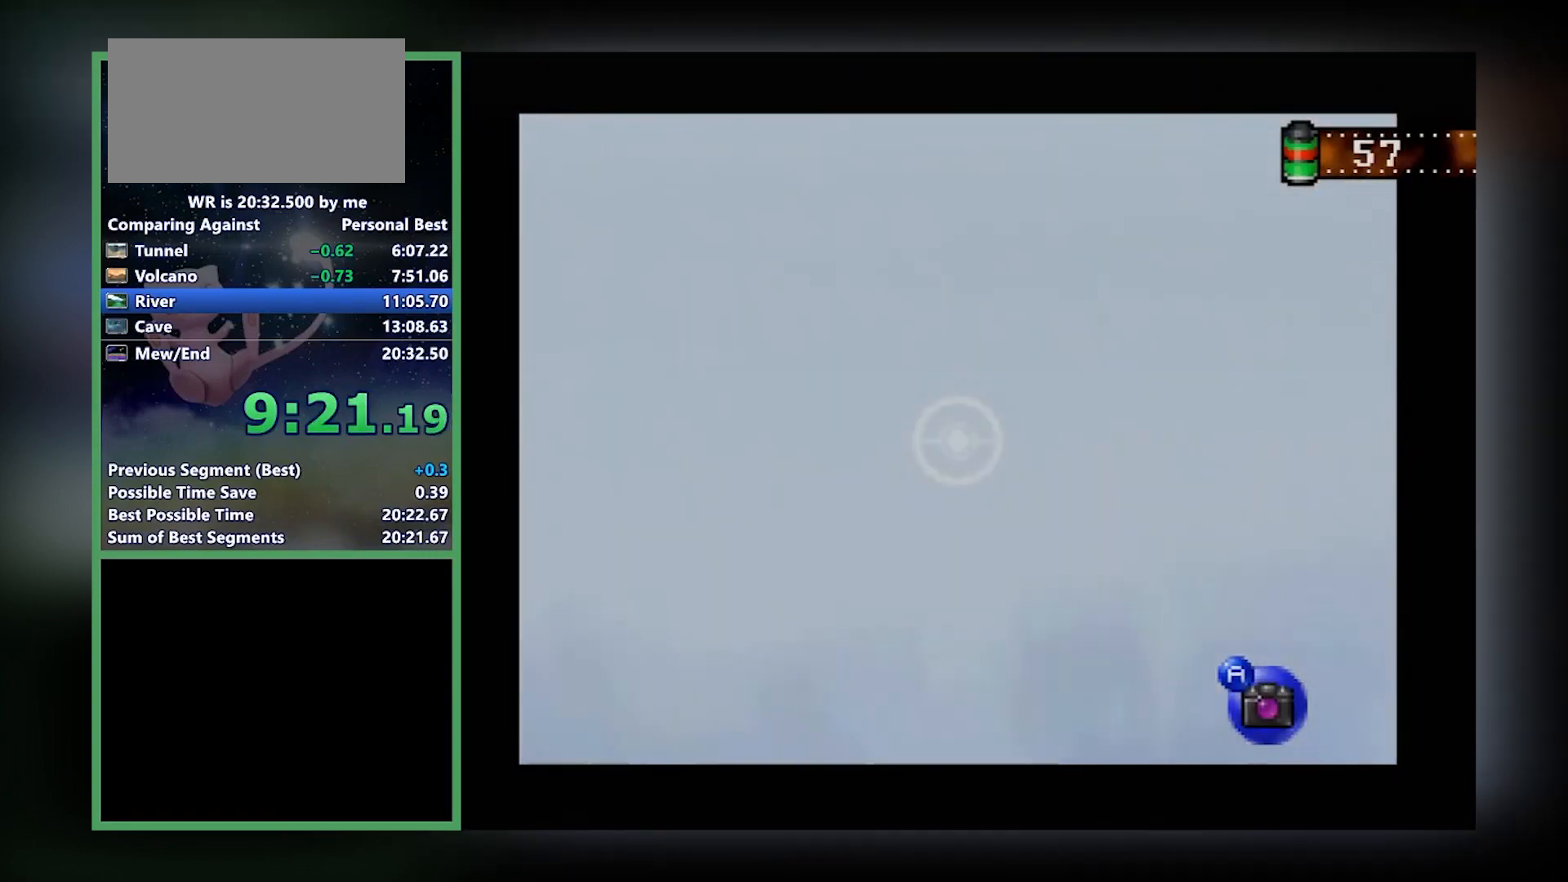
{"buttons": [], "left_stick": "down", "events": [[66, "Z", "up"]]}
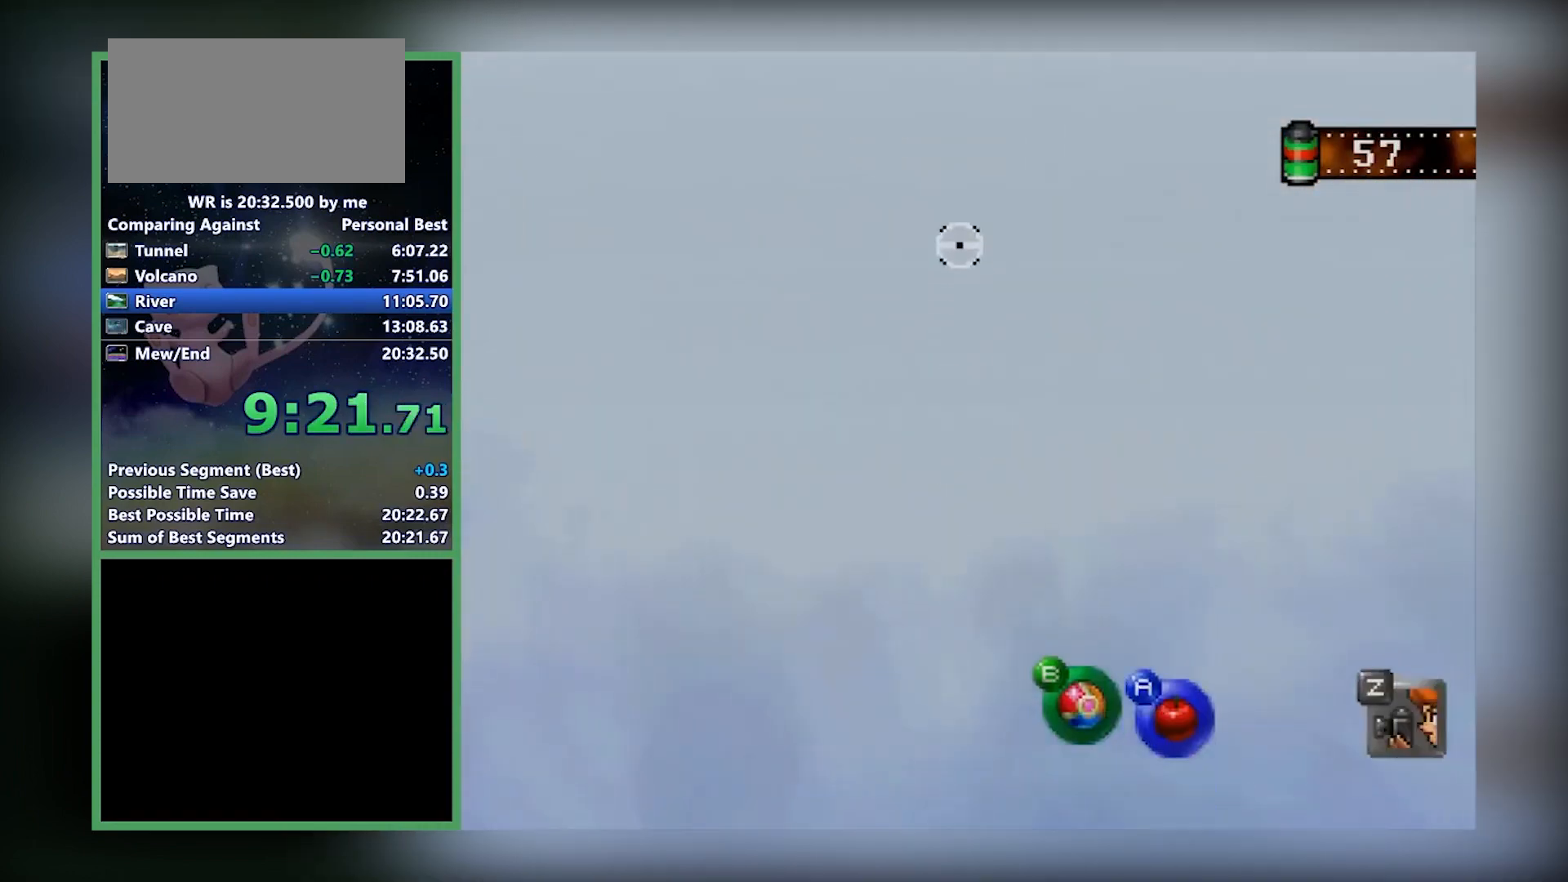
{"buttons": [], "left_stick": "center", "events": [[367, "left_stick", "center"]]}
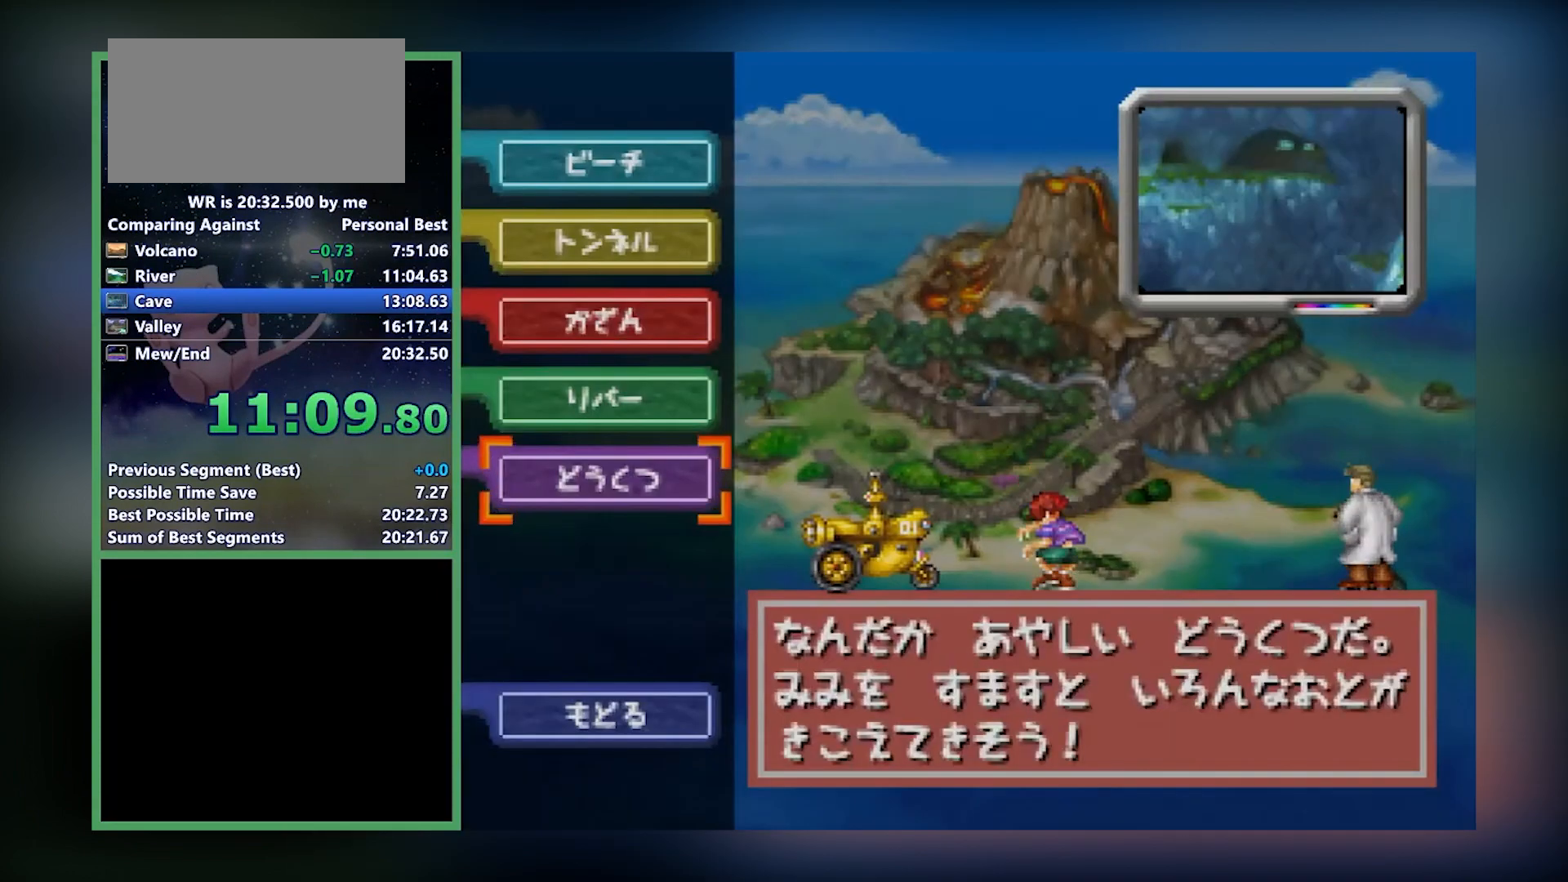
{"buttons": [], "left_stick": "center", "events": [[233, "A", "down"], [267, "A", "up"], [433, "A", "down"], [500, "A", "up"]]}
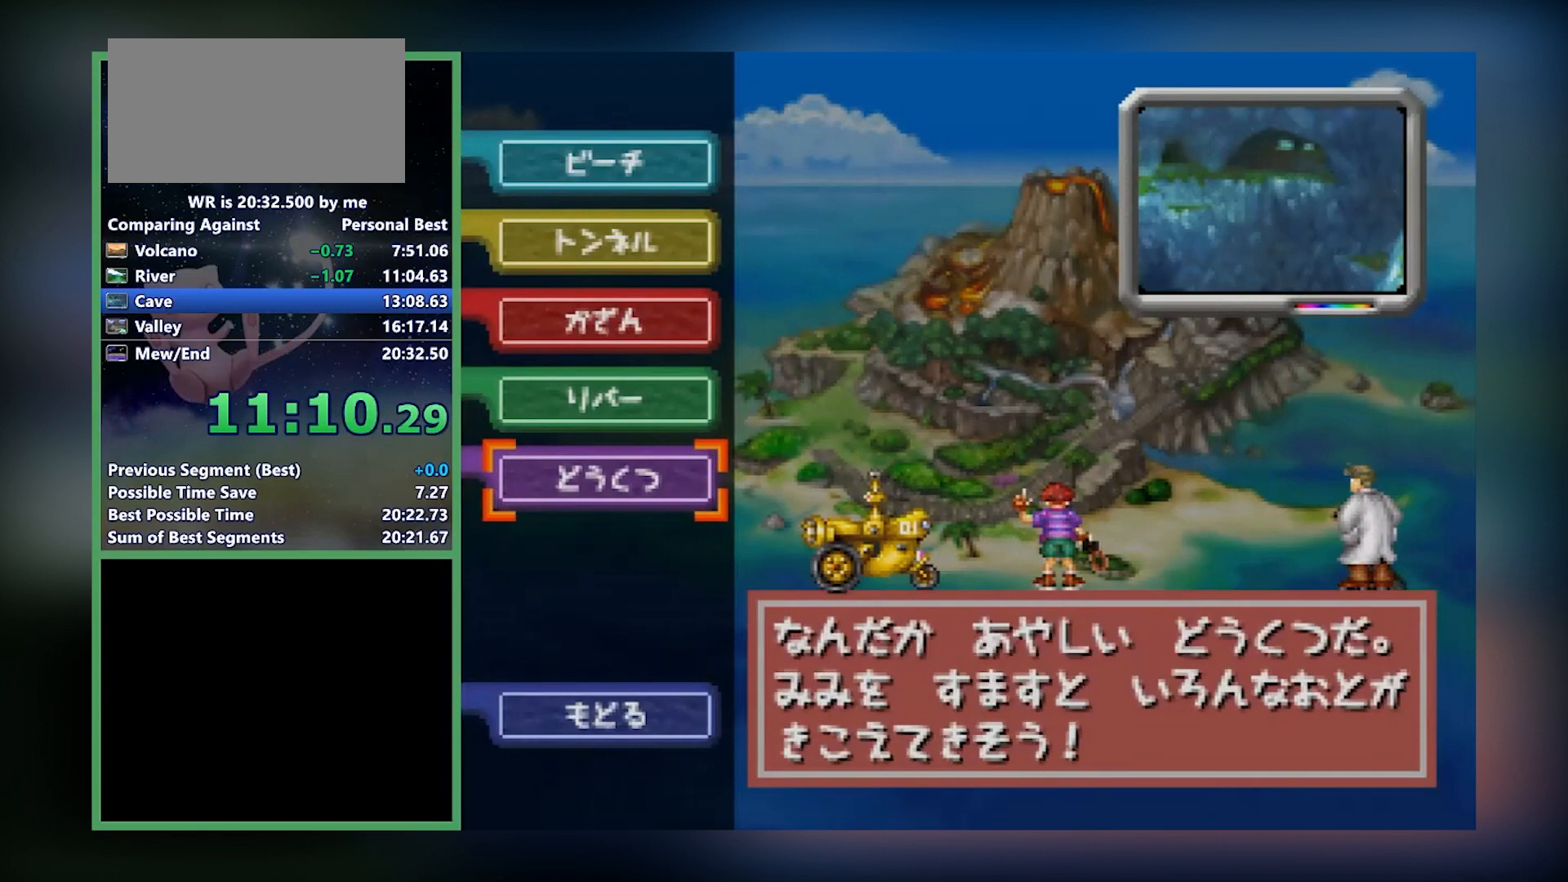
{"buttons": [], "left_stick": "center", "events": [[100, "A", "down"], [134, "A", "up"], [200, "A", "down"], [234, "A", "up"], [267, "A", "down"], [334, "A", "up"]]}
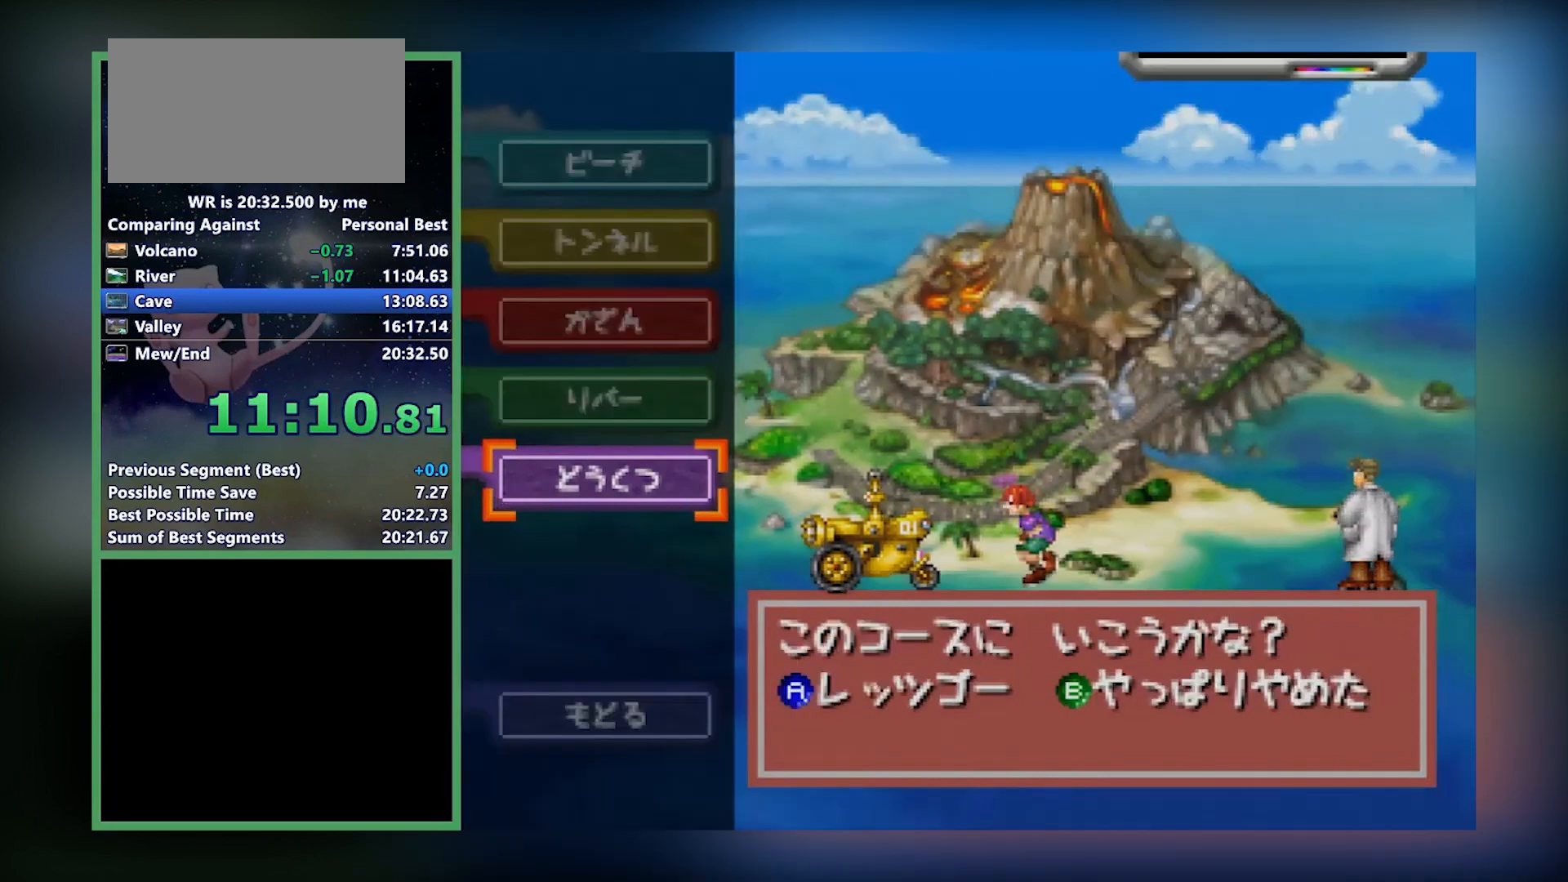
{"buttons": [], "left_stick": "center", "events": [[33, "A", "down"], [100, "A", "up"], [133, "A", "down"], [200, "A", "up"], [267, "A", "down"], [333, "A", "up"]]}
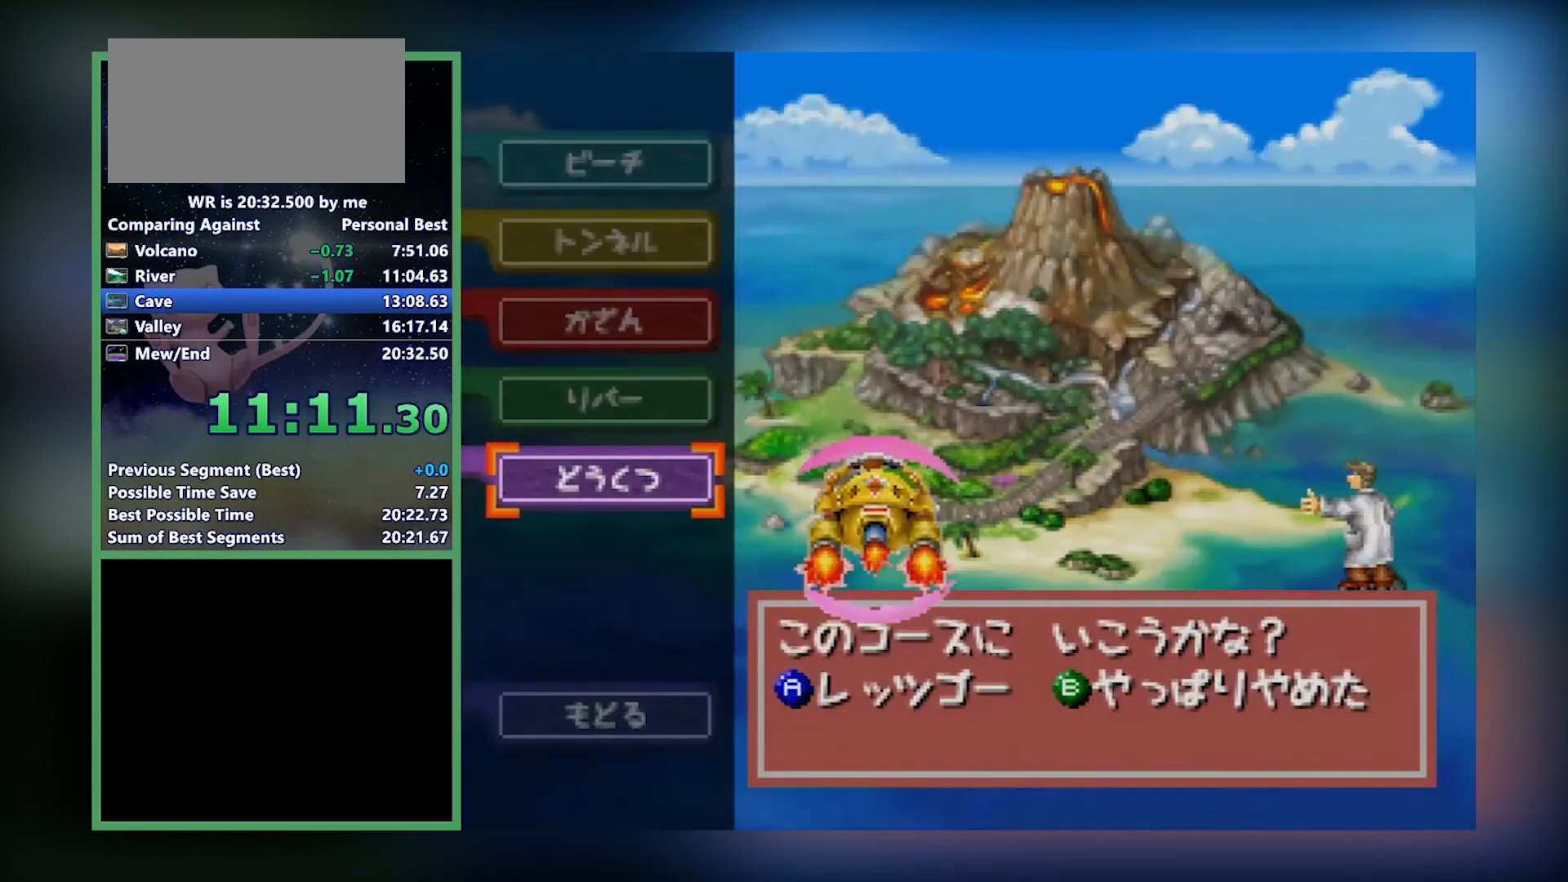
{"buttons": ["Z"], "left_stick": "up-right", "events": [[100, "Z", "down"], [167, "left_stick", "up-right"]]}
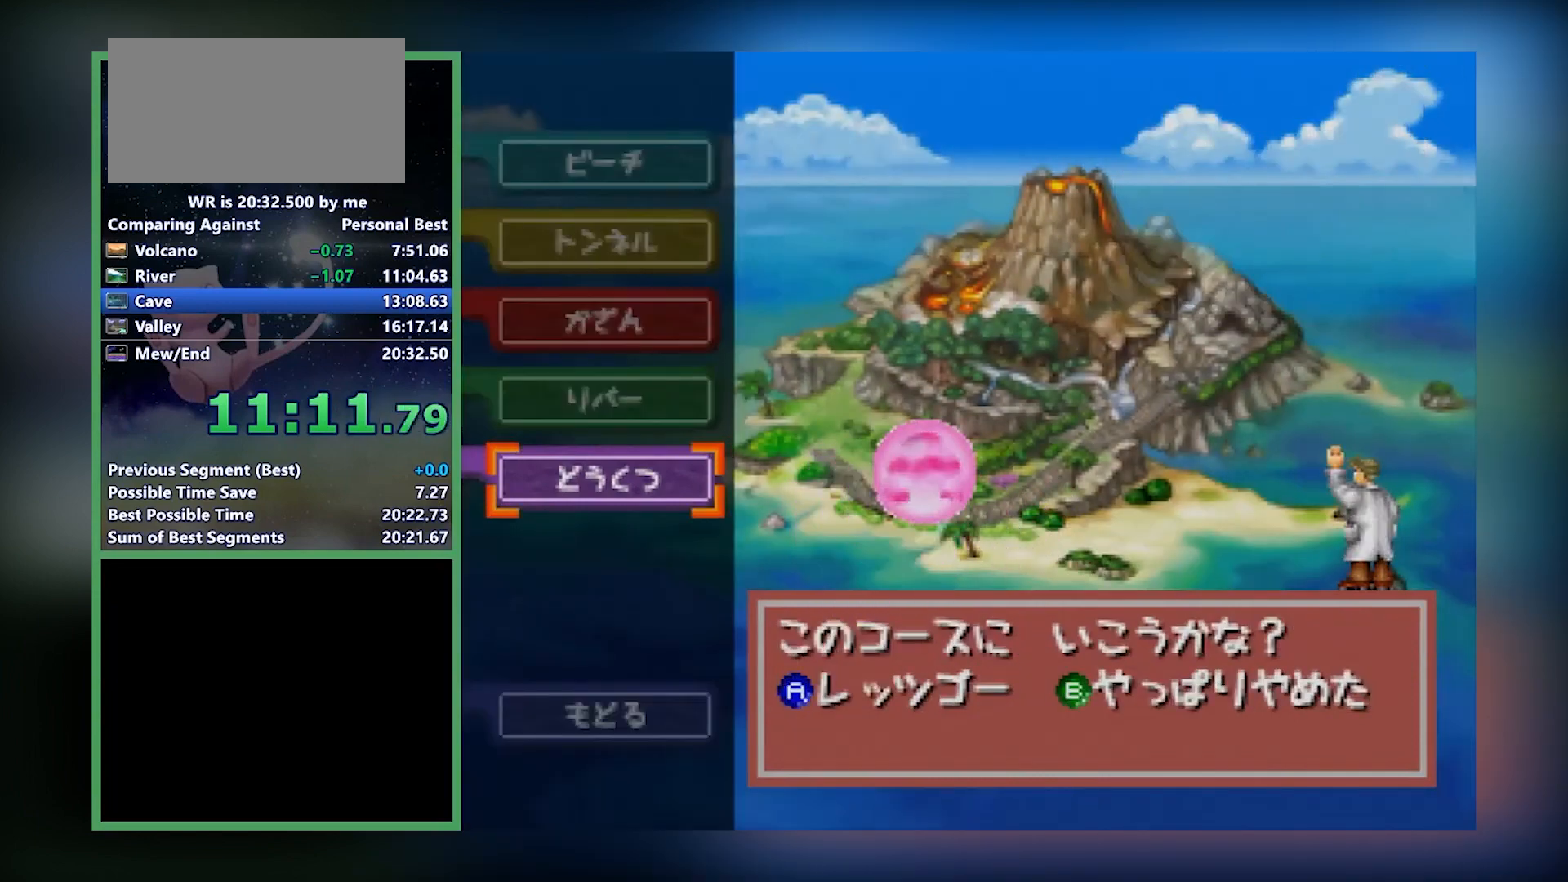
{"buttons": ["Z"], "left_stick": "up", "events": [[400, "left_stick", "up"]]}
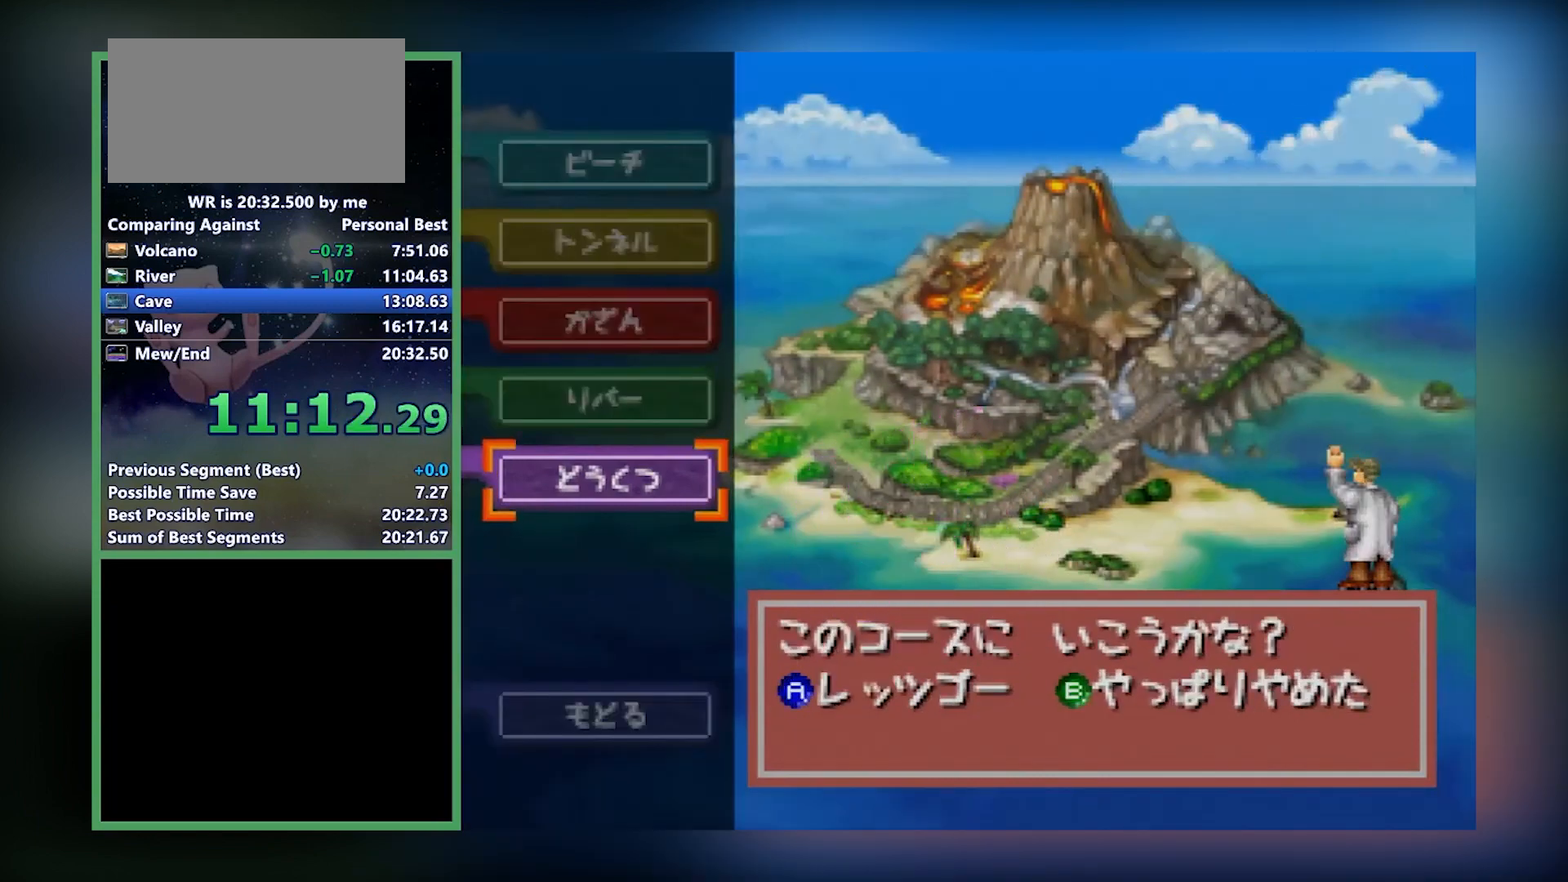
{"buttons": ["Z"], "left_stick": "up", "events": []}
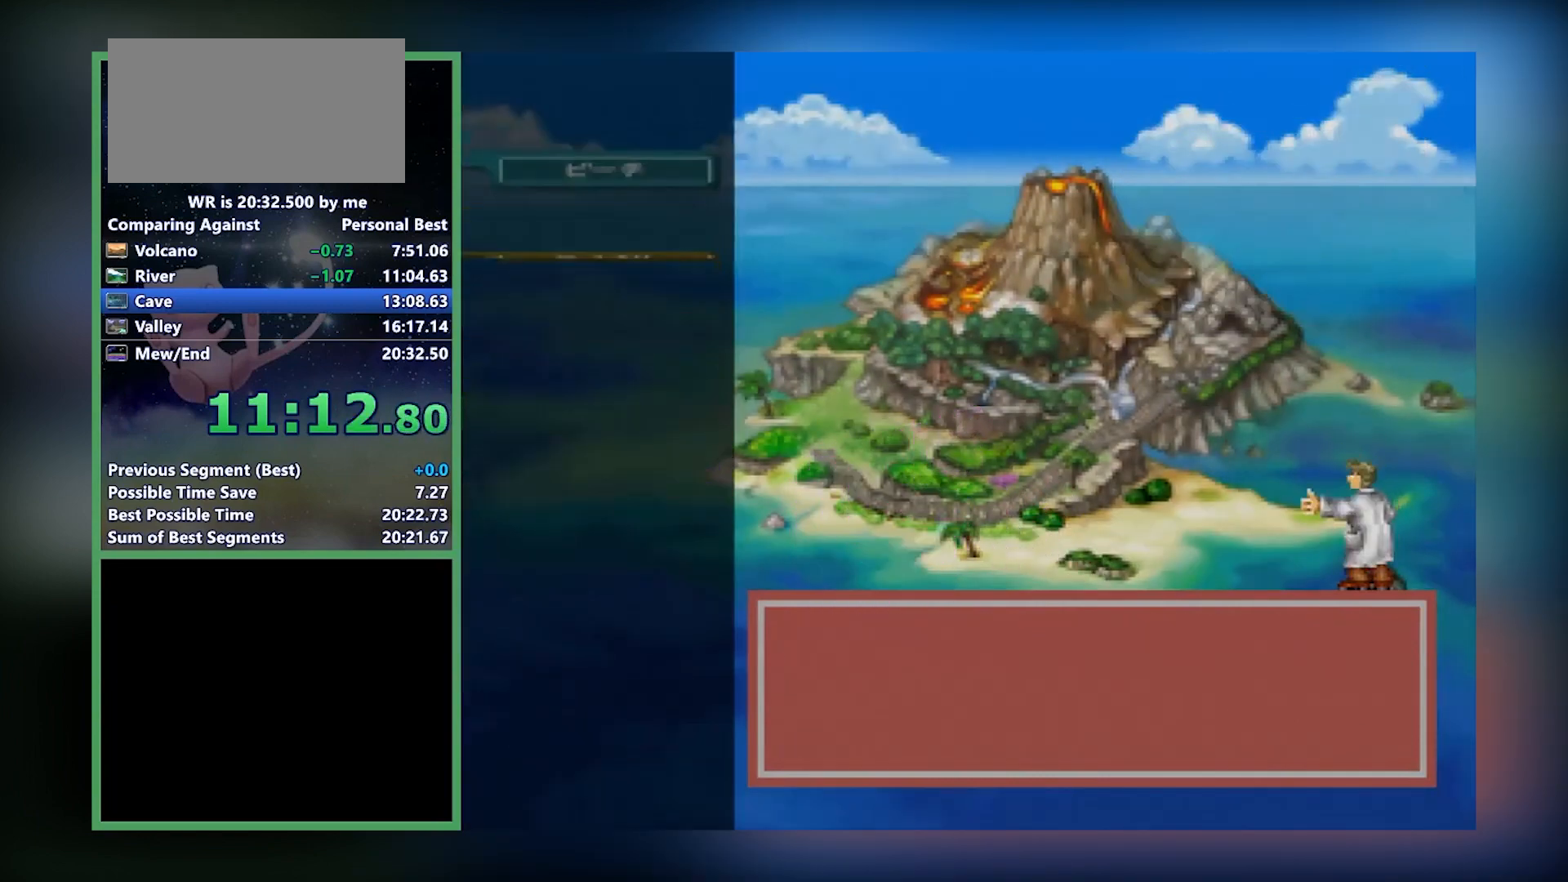
{"buttons": ["Z"], "left_stick": "up", "events": []}
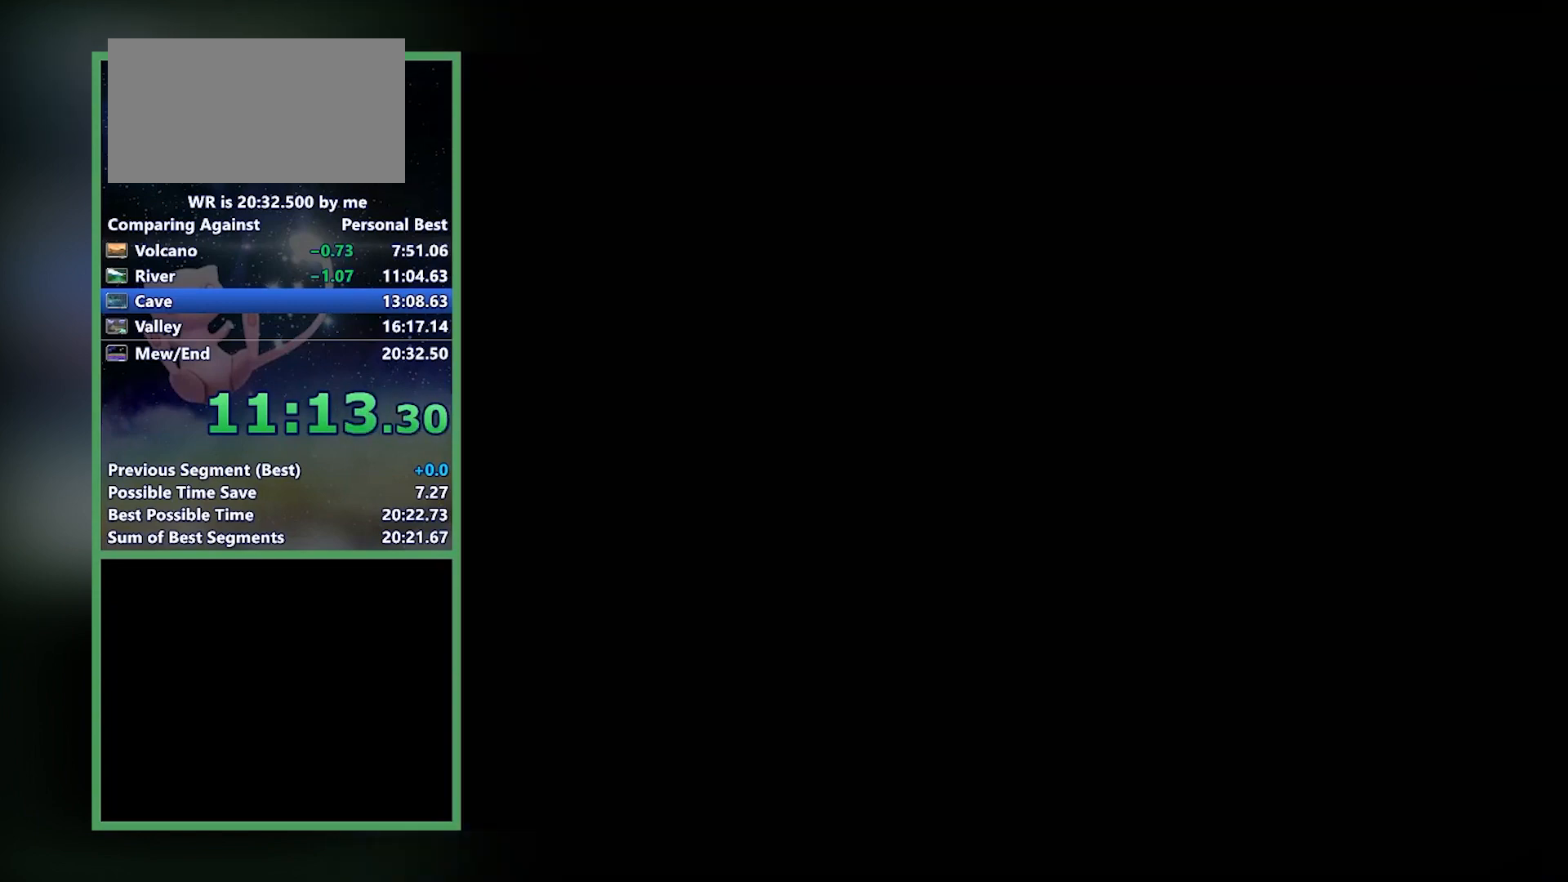
{"buttons": ["A", "Z"], "left_stick": "up", "events": [[200, "A", "down"]]}
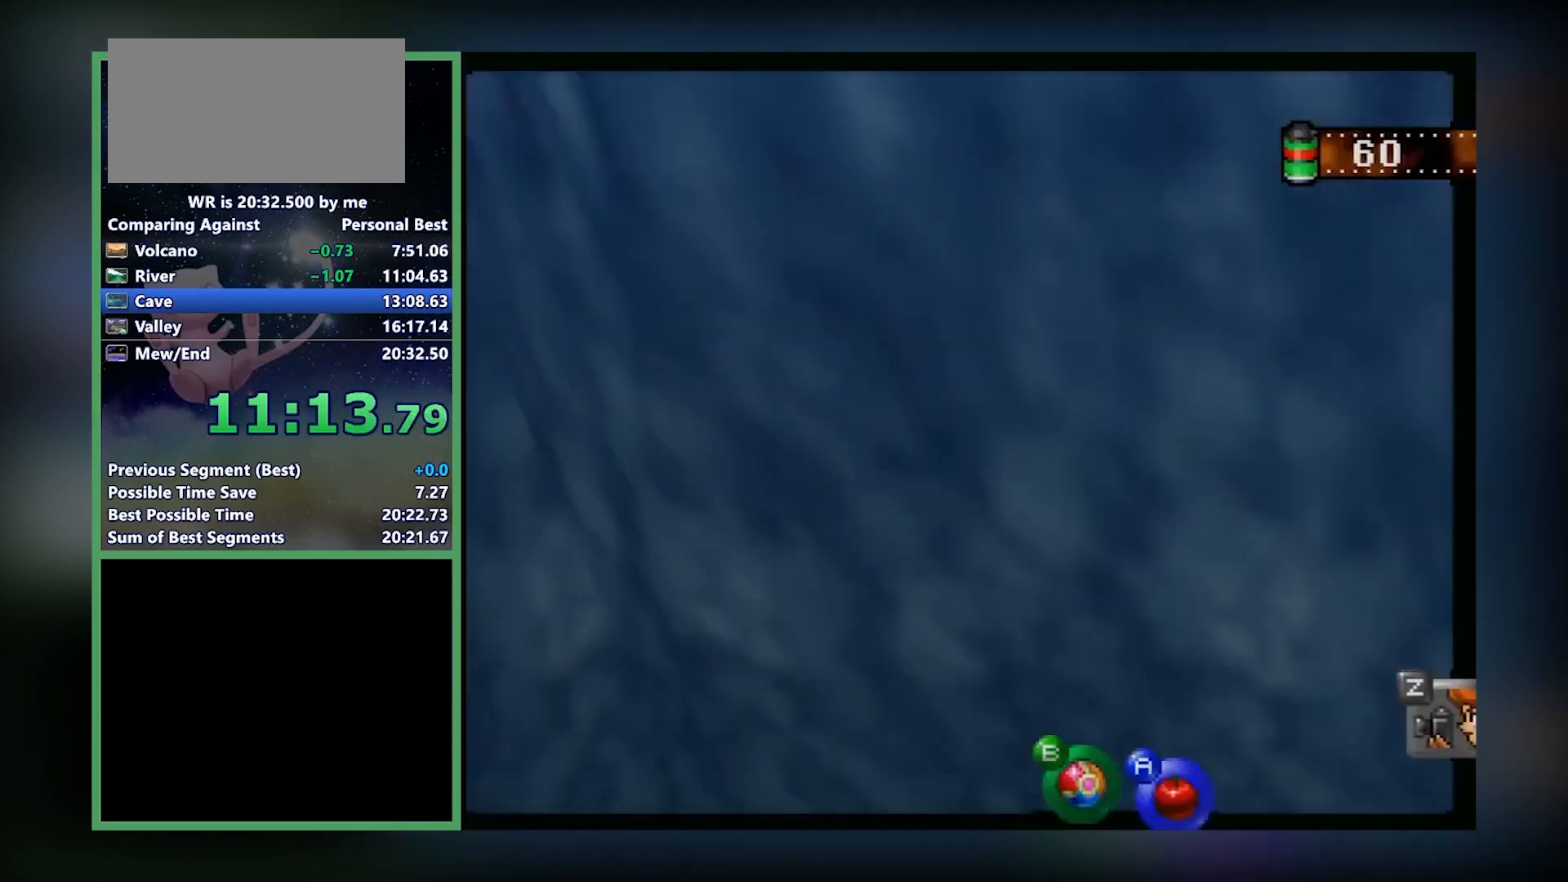
{"buttons": ["A", "Z"], "left_stick": "up", "events": []}